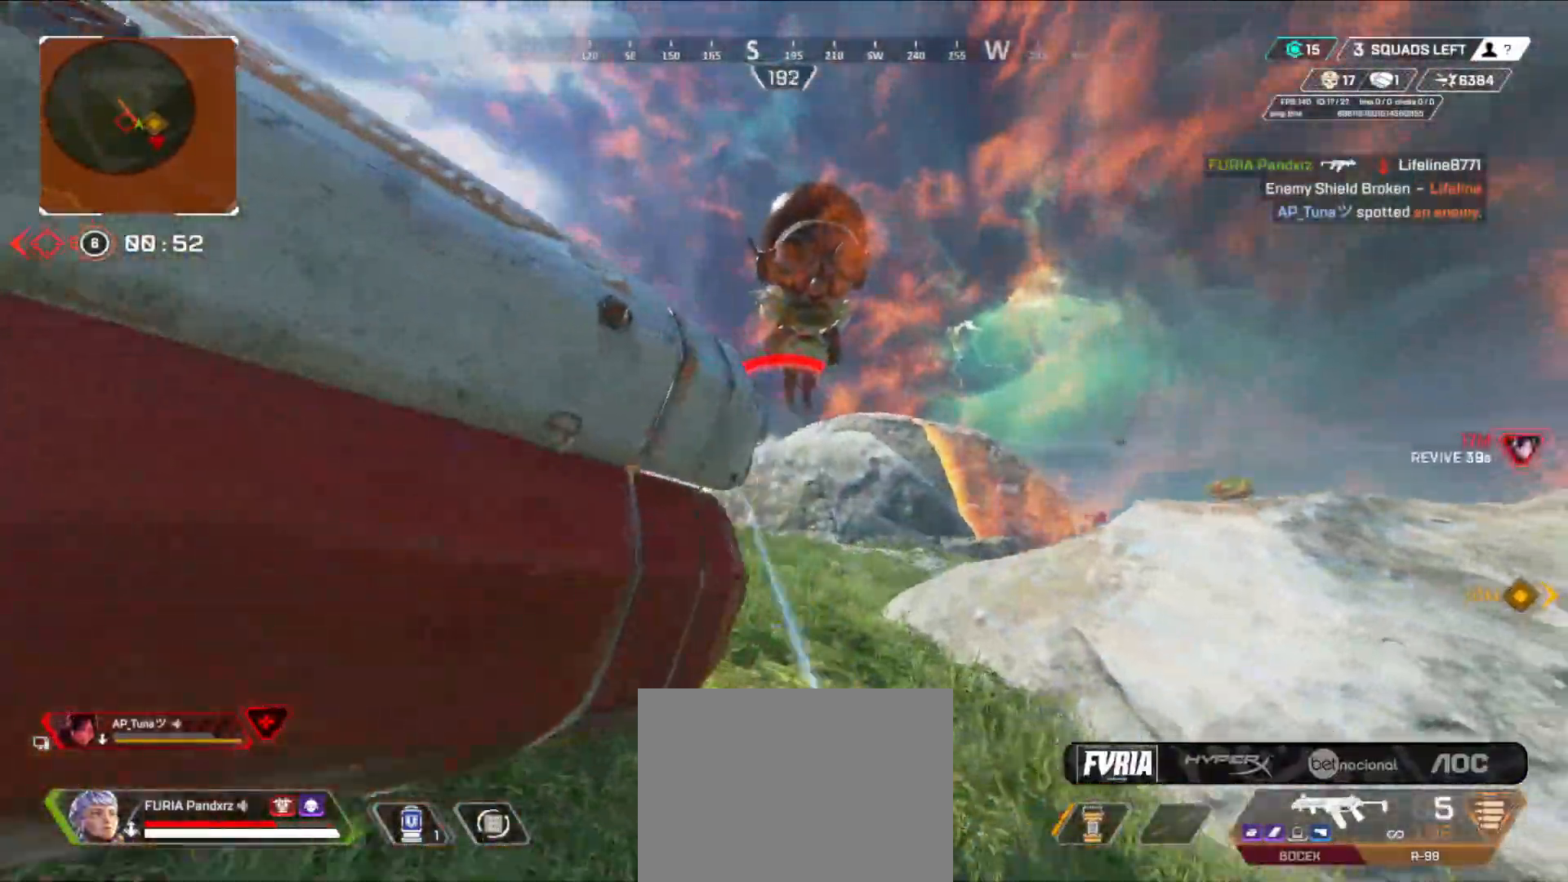
Gameplay with a controller (Xbox layout); each line is a JSON object with the inputs held at the frame after it. "events" lists button and stick changes between this image and that frame as [ms after this image, input, new state], when the widget could be followed in between.
{"buttons": [], "left_stick": "right", "right_stick": "center", "events": []}
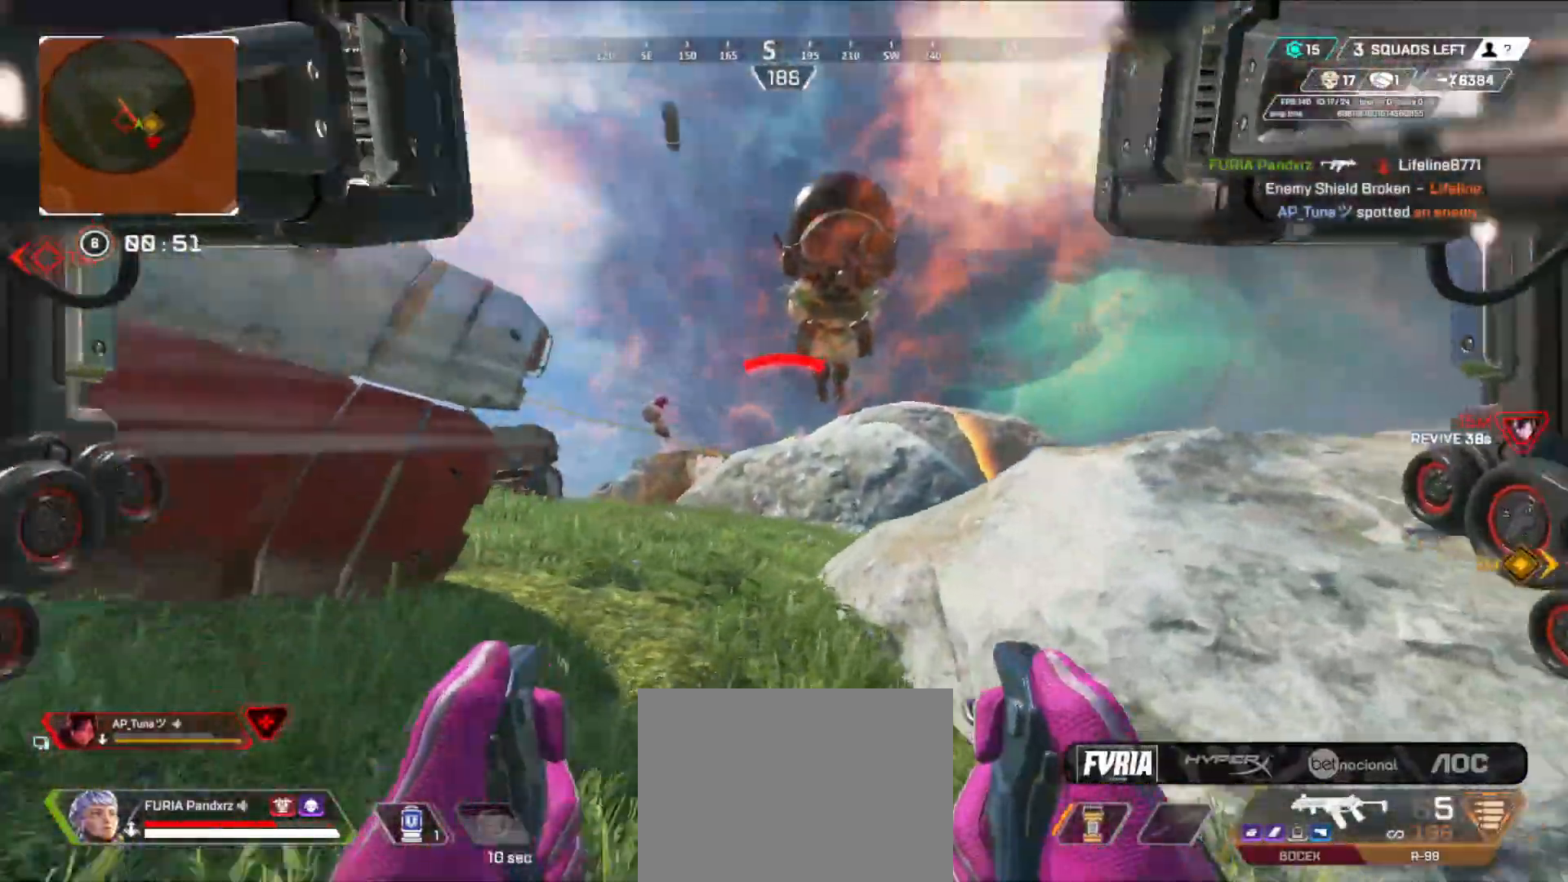
{"buttons": [], "left_stick": "right", "right_stick": "center", "events": []}
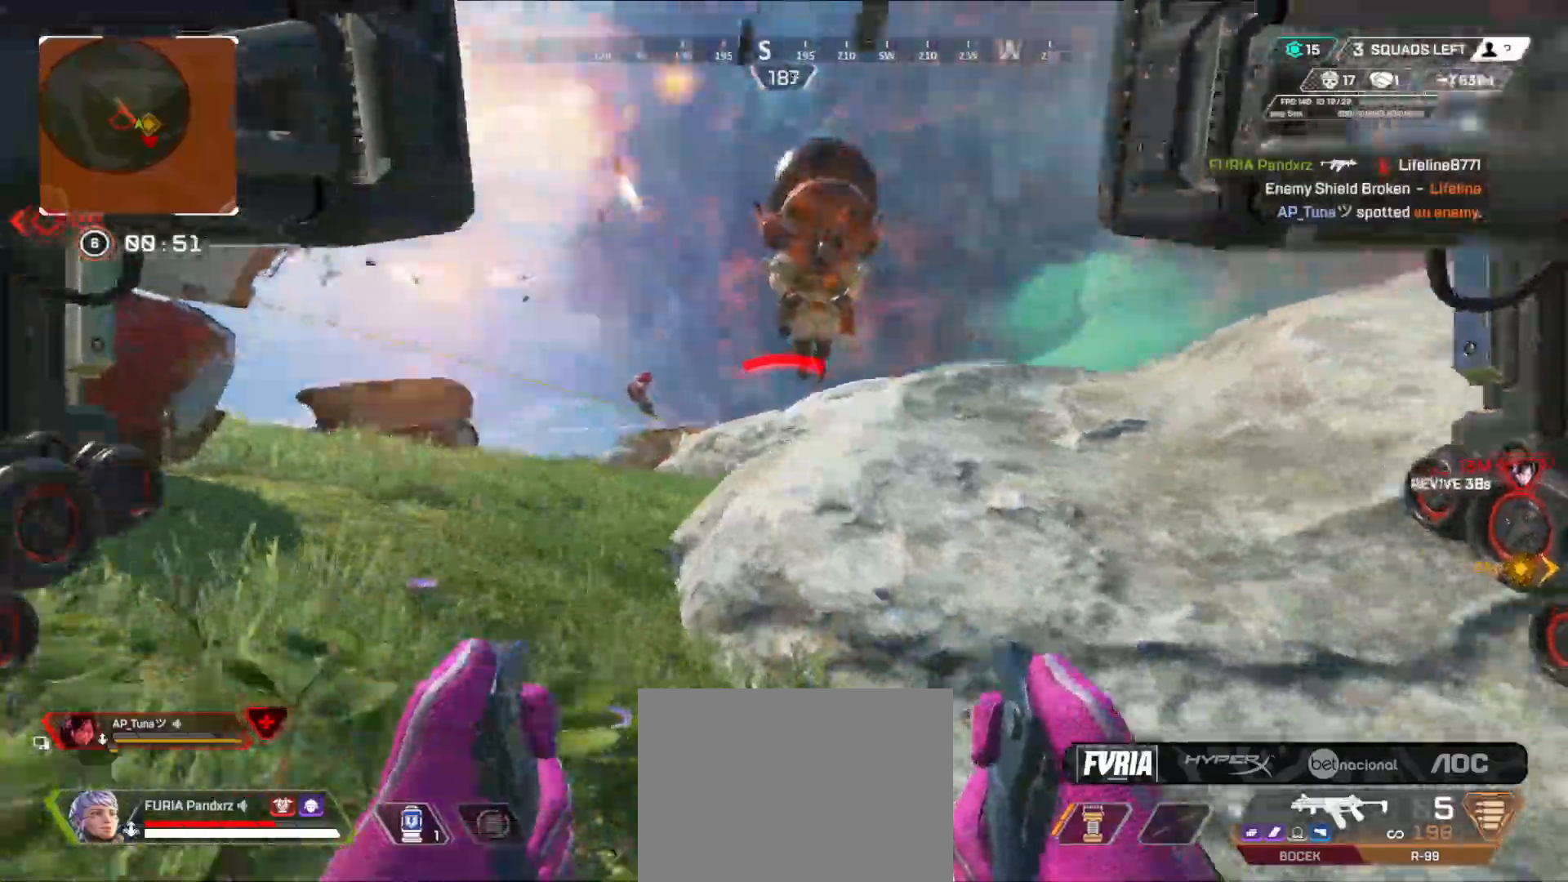
{"buttons": [], "left_stick": "up", "right_stick": "center", "events": [[34, "right_stick", "right"], [234, "left_stick", "up-right"], [267, "right_stick", "down-right"], [351, "X", "down"], [417, "X", "up"], [417, "left_stick", "up"], [467, "right_stick", "center"]]}
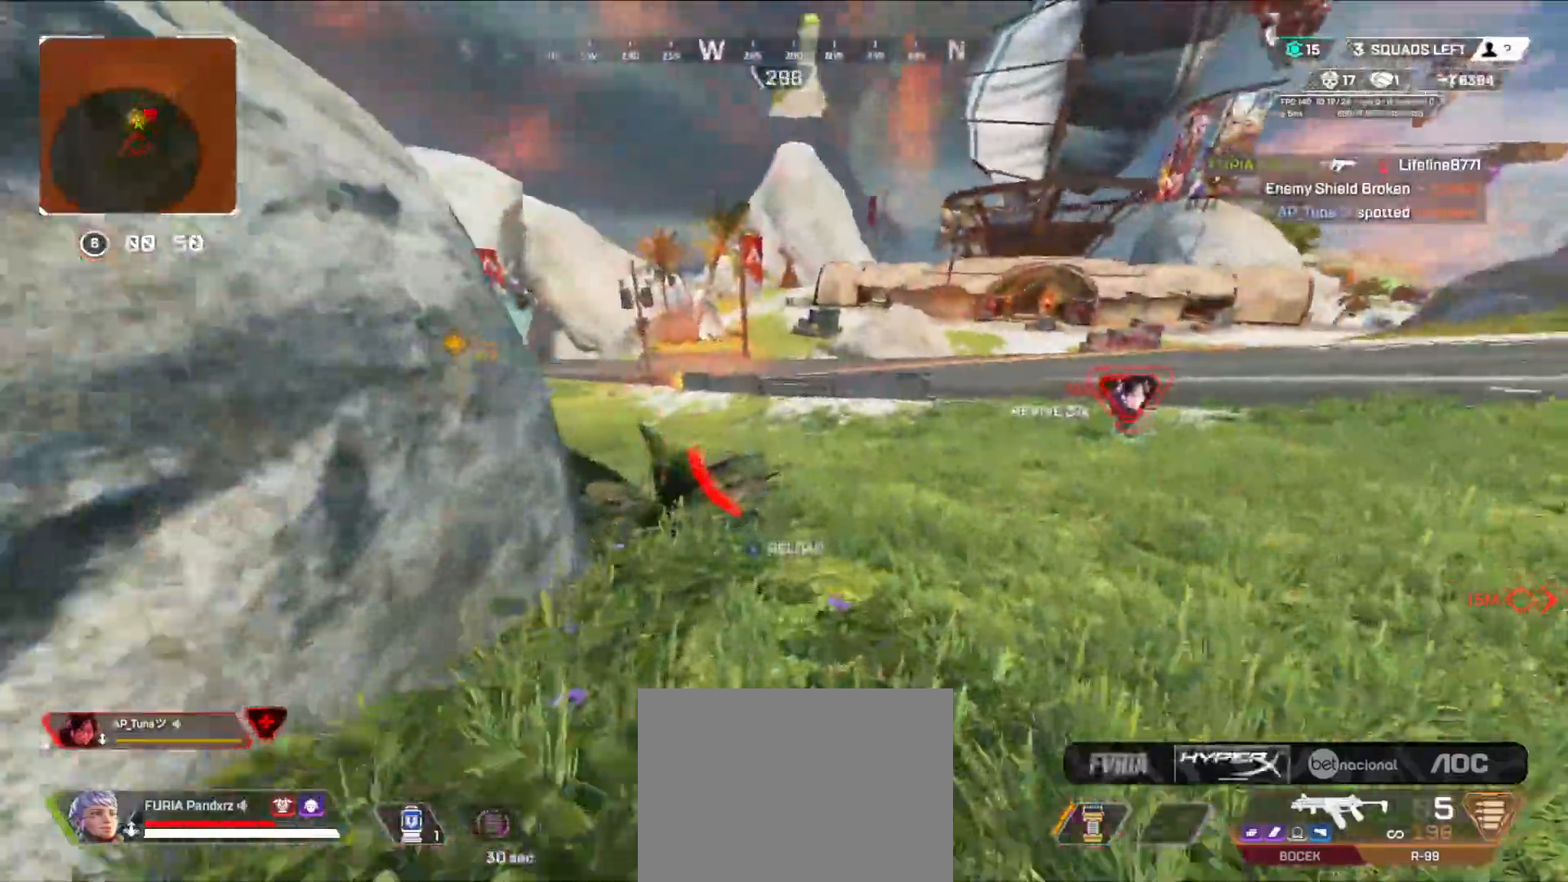
{"buttons": [], "left_stick": "up-right", "right_stick": "right", "events": [[133, "right_stick", "down-left"], [283, "R1", "down"], [283, "left_stick", "up-right"], [350, "R1", "up"], [350, "right_stick", "right"]]}
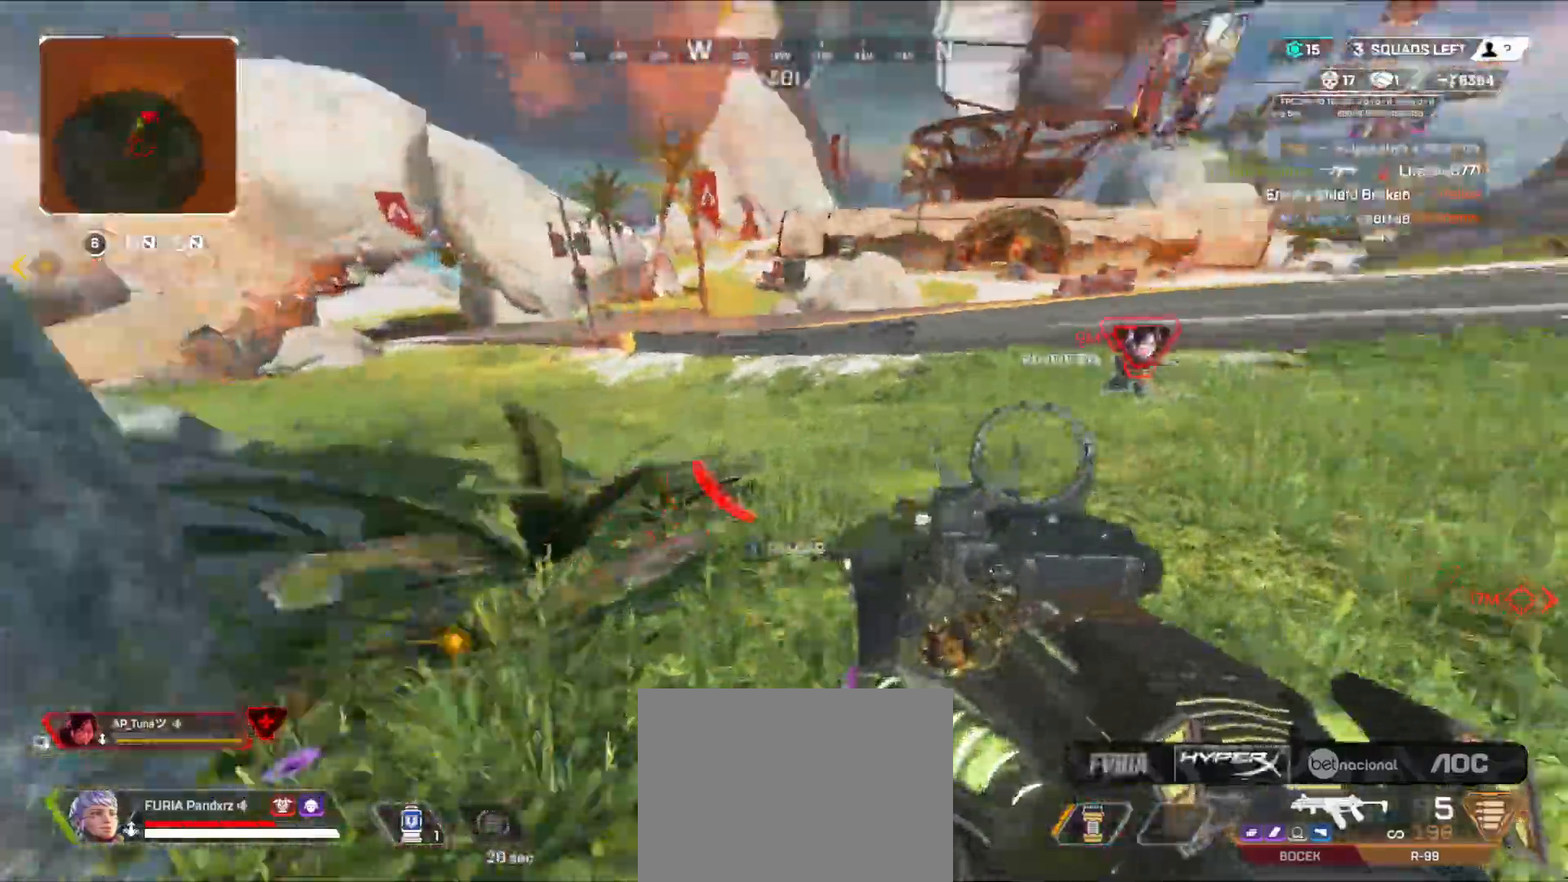
{"buttons": ["B"], "left_stick": "up-right", "right_stick": "center", "events": [[17, "L3", "down"], [50, "right_stick", "center"], [100, "X", "down"], [134, "L3", "up"], [167, "X", "up"], [217, "L3", "down"], [284, "right_stick", "right"], [317, "B", "down"], [351, "L3", "up"], [384, "right_stick", "center"]]}
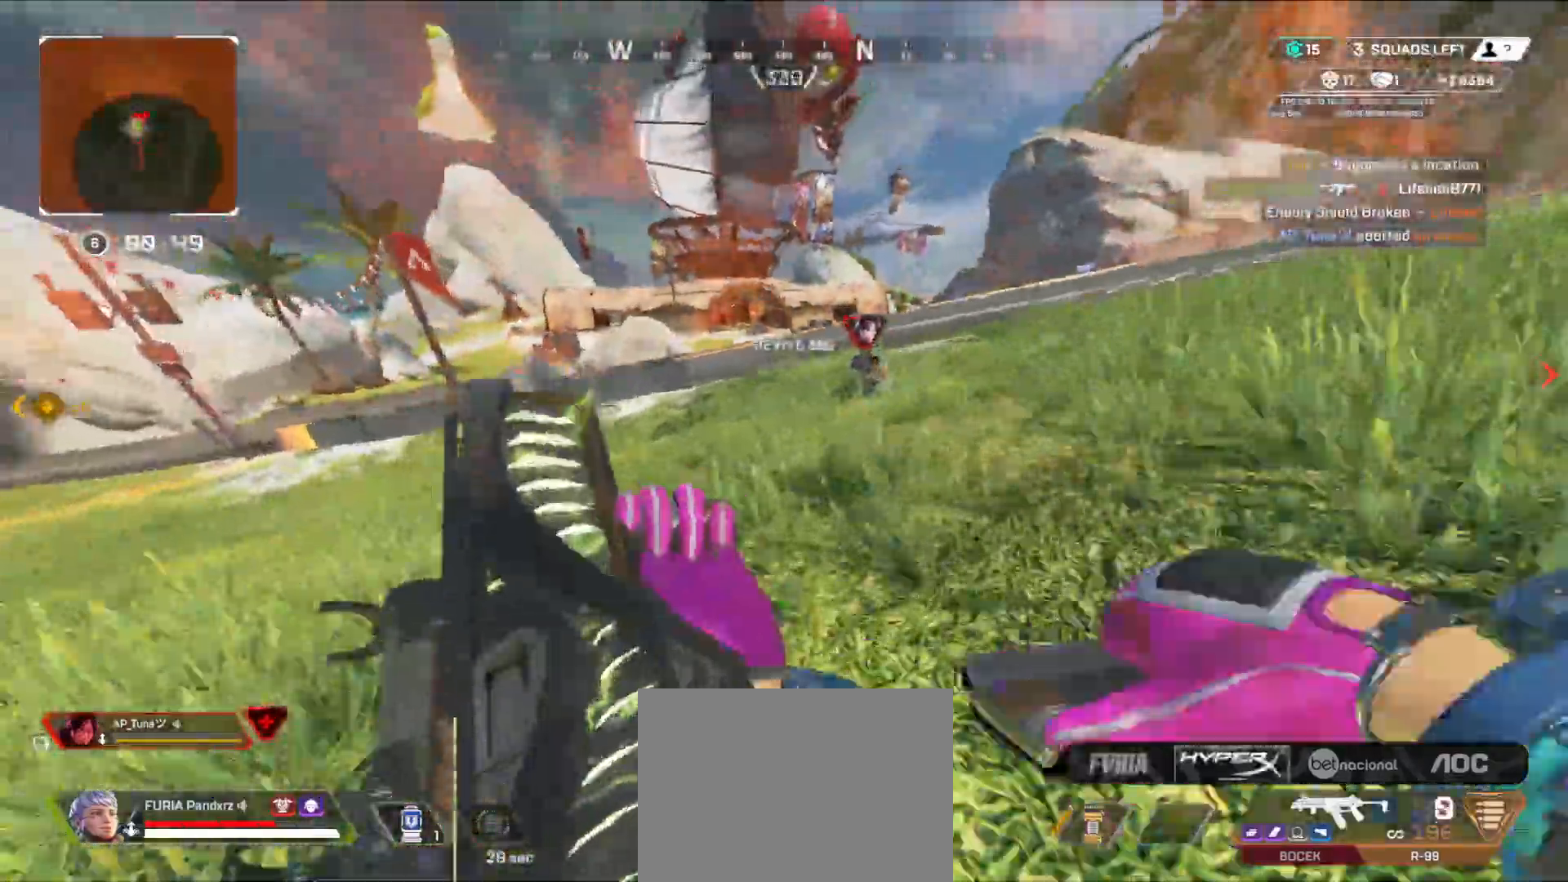
{"buttons": [], "left_stick": "up", "right_stick": "center", "events": [[167, "B", "up"], [183, "L3", "down"], [183, "left_stick", "up"], [267, "B", "down"], [283, "L3", "up"], [333, "B", "up"], [384, "B", "down"], [467, "B", "up"]]}
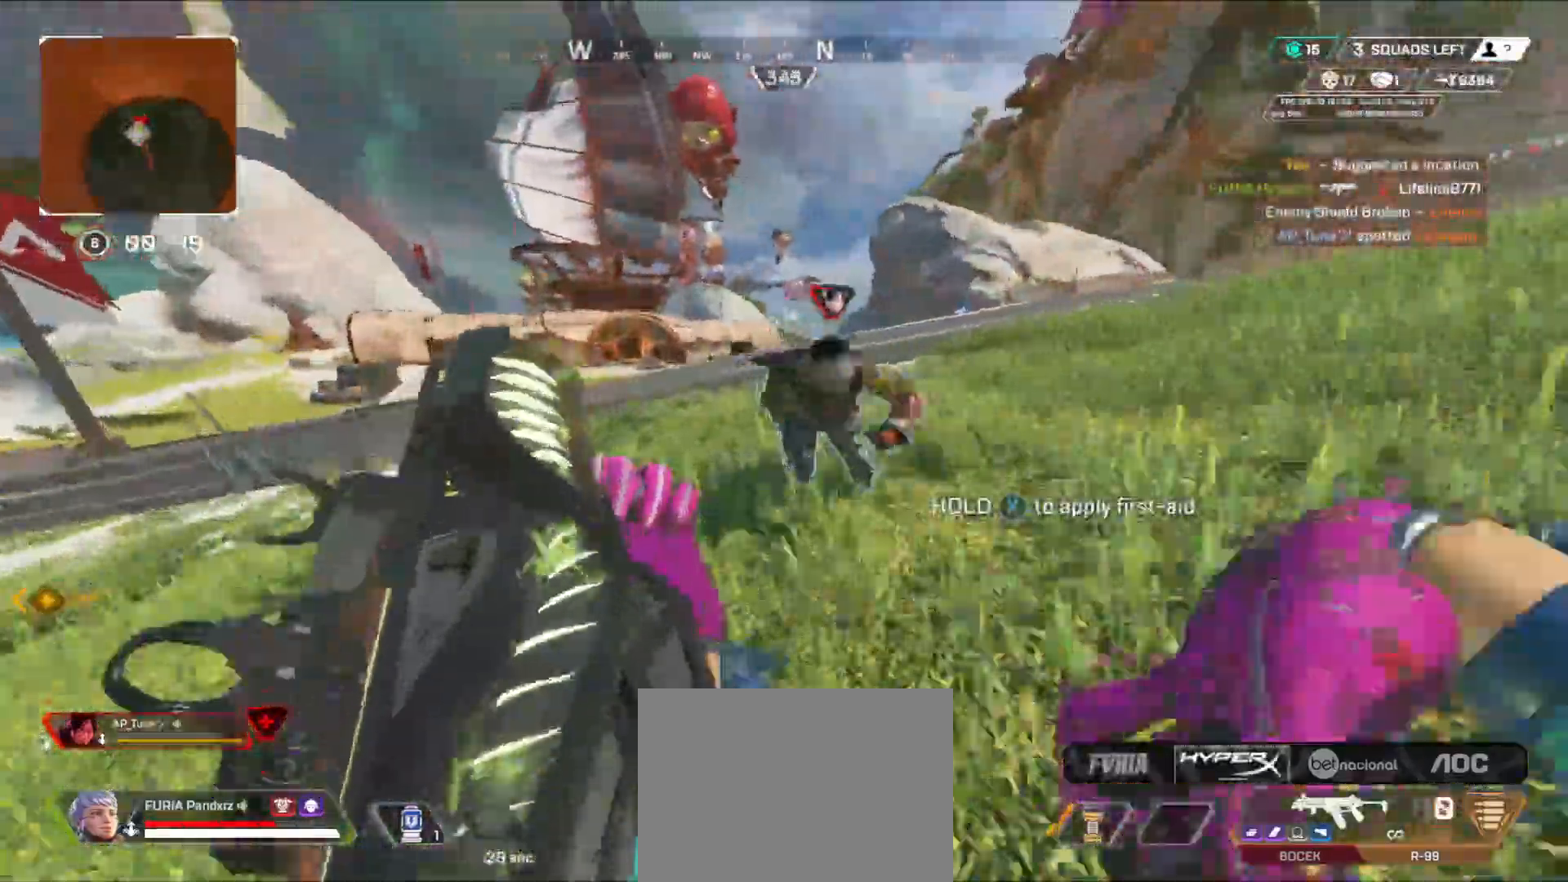
{"buttons": ["B"], "left_stick": "left", "right_stick": "right", "events": [[17, "B", "down"], [50, "right_stick", "right"], [100, "B", "up"], [234, "left_stick", "left"], [351, "B", "down"]]}
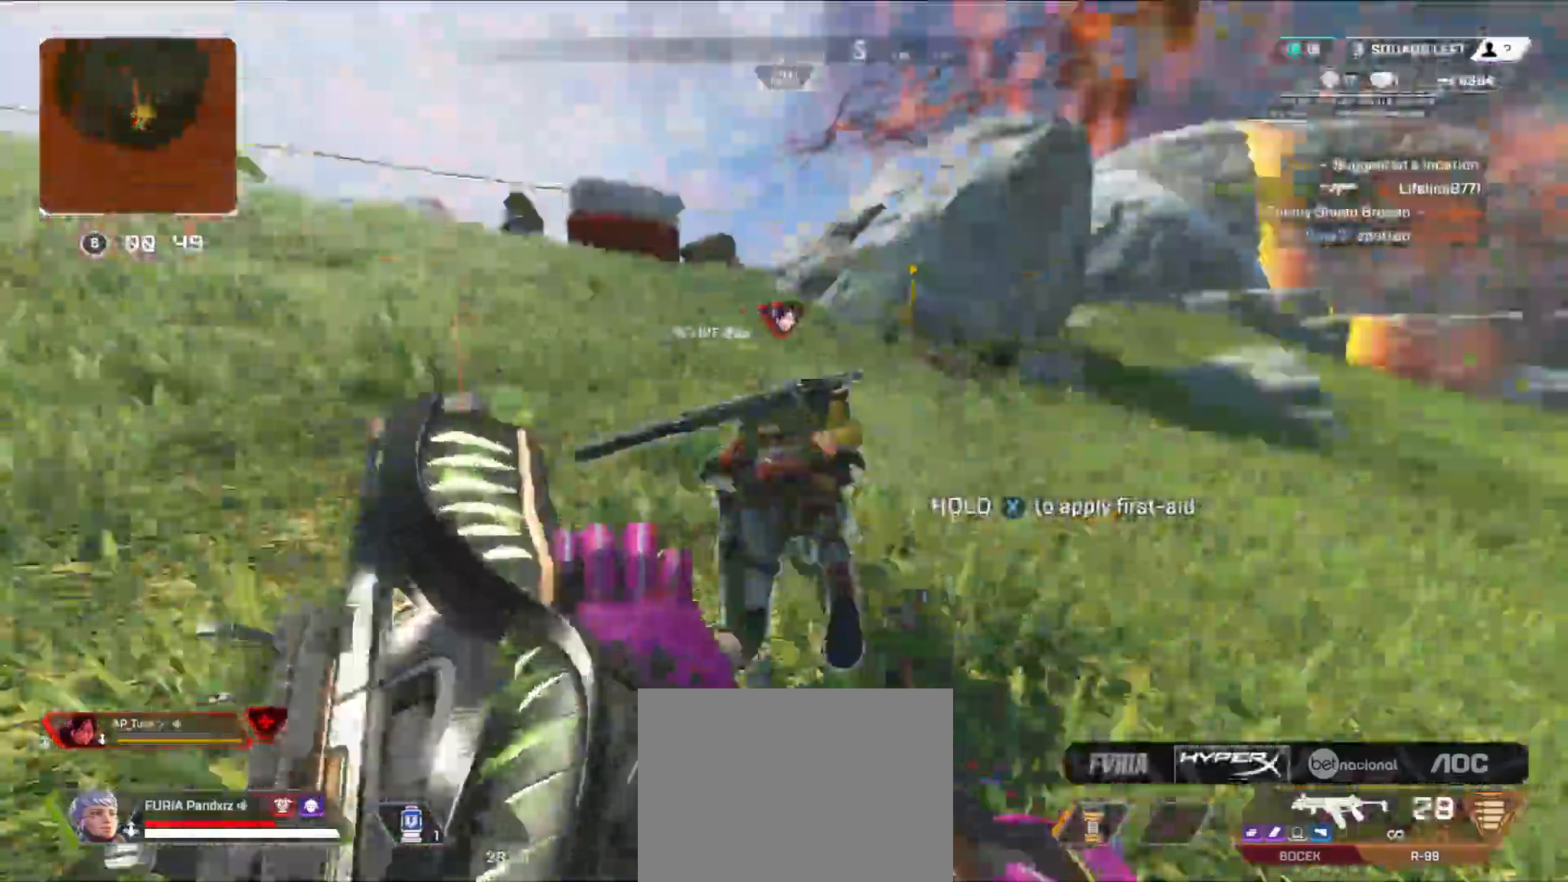
{"buttons": [], "left_stick": "up-right", "right_stick": "center", "events": [[83, "right_stick", "center"], [133, "R3", "down"], [217, "left_stick", "center"], [233, "R3", "up"], [283, "R3", "down"], [283, "left_stick", "up"], [417, "R3", "up"], [434, "left_stick", "up-right"], [500, "B", "up"]]}
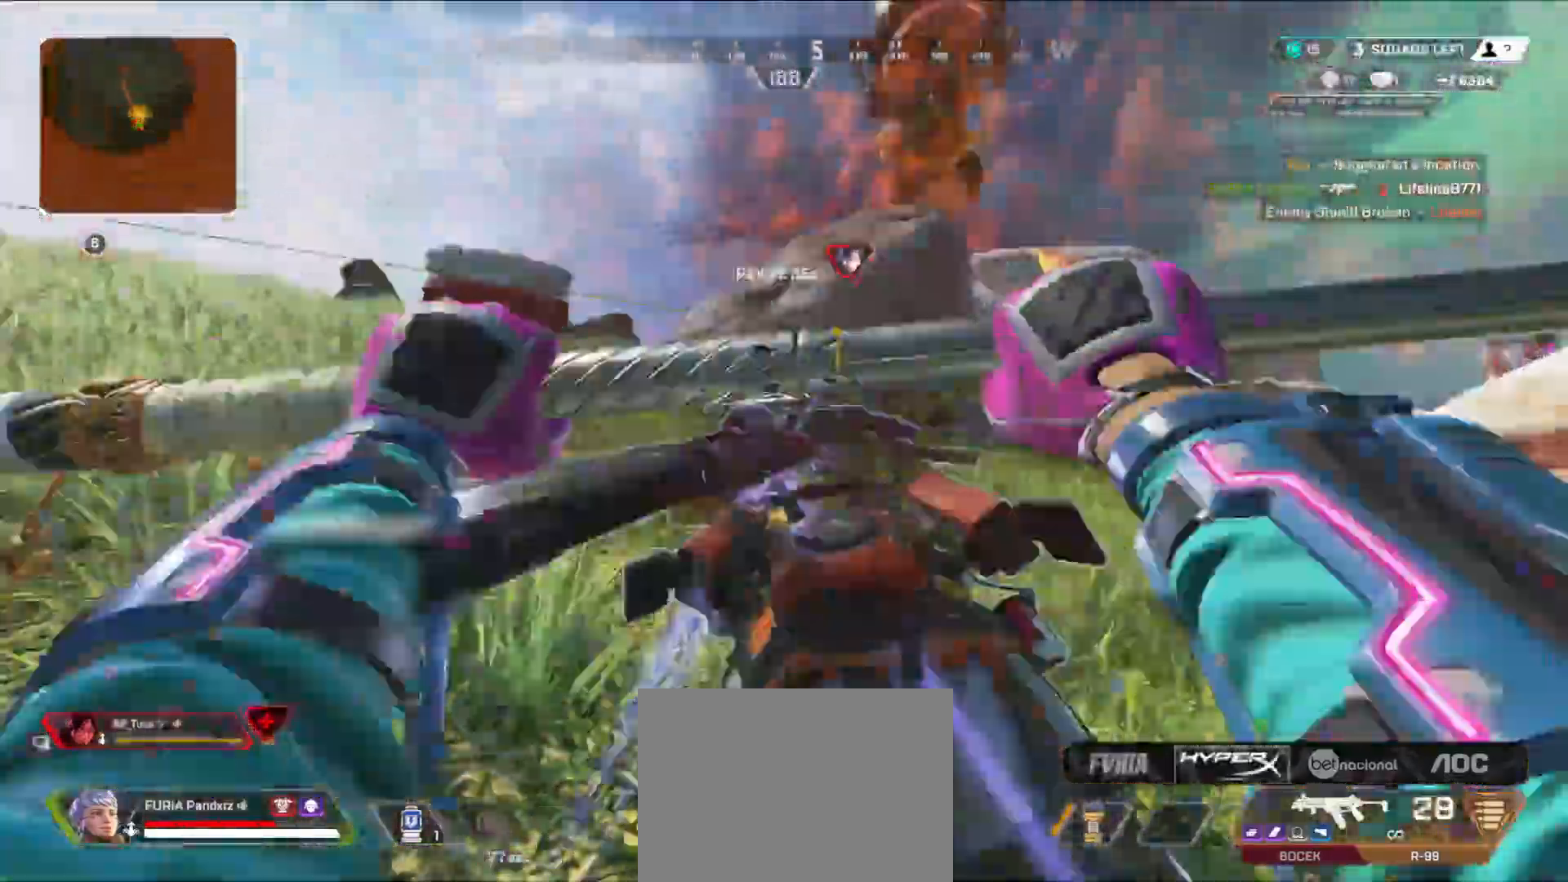
{"buttons": [], "left_stick": "up", "right_stick": "center", "events": [[17, "left_stick", "center"], [67, "right_stick", "left"], [100, "left_stick", "up"], [134, "right_stick", "down-left"], [334, "right_stick", "up-right"], [434, "right_stick", "center"]]}
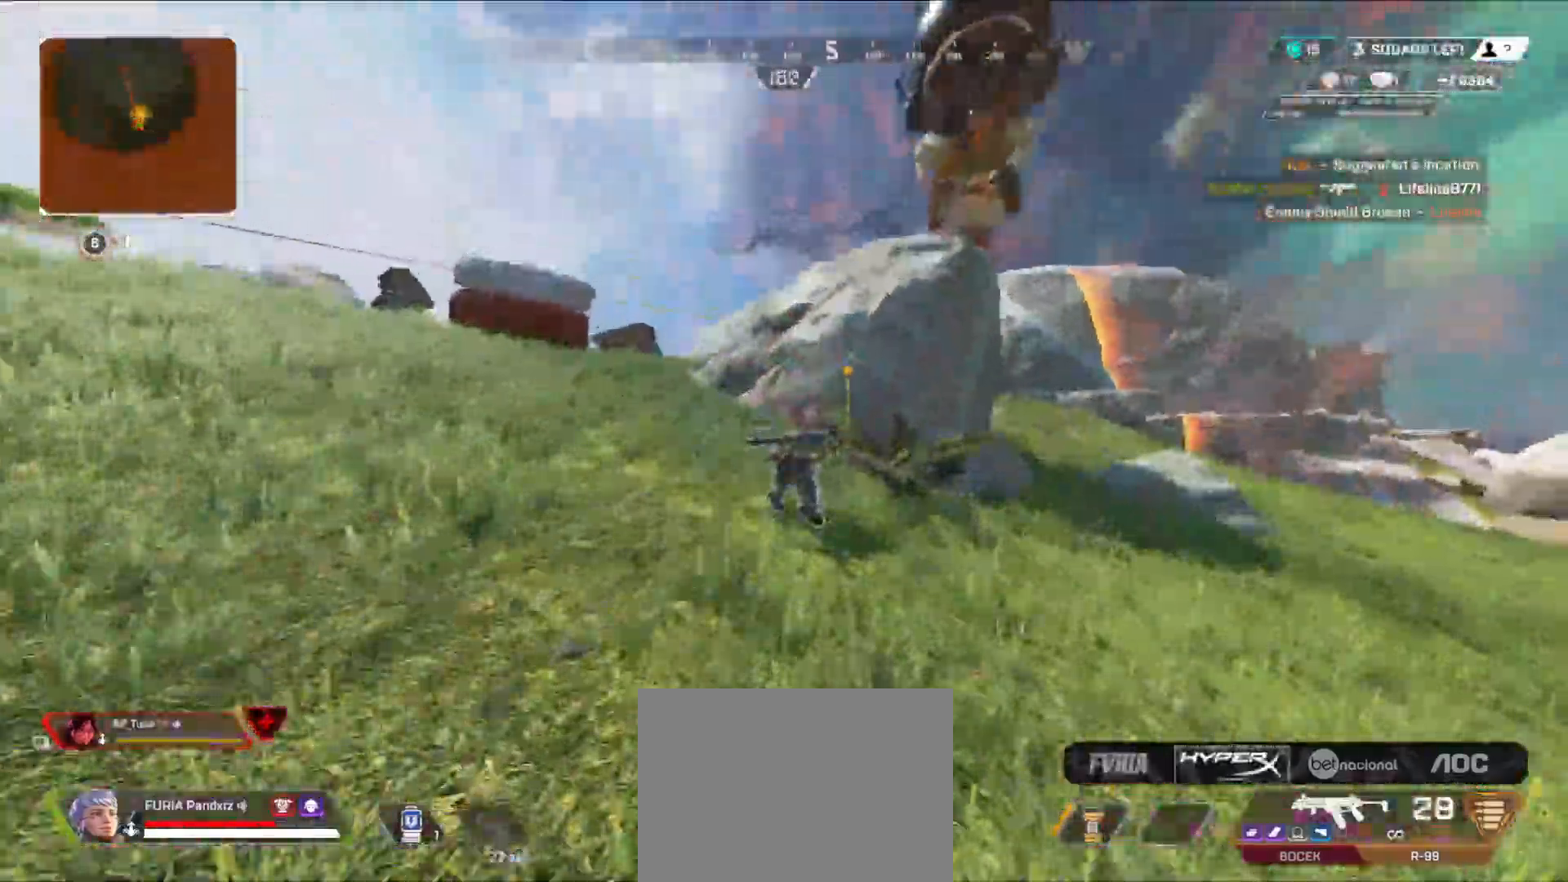
{"buttons": [], "left_stick": "up", "right_stick": "center", "events": [[367, "X", "down"], [417, "X", "up"]]}
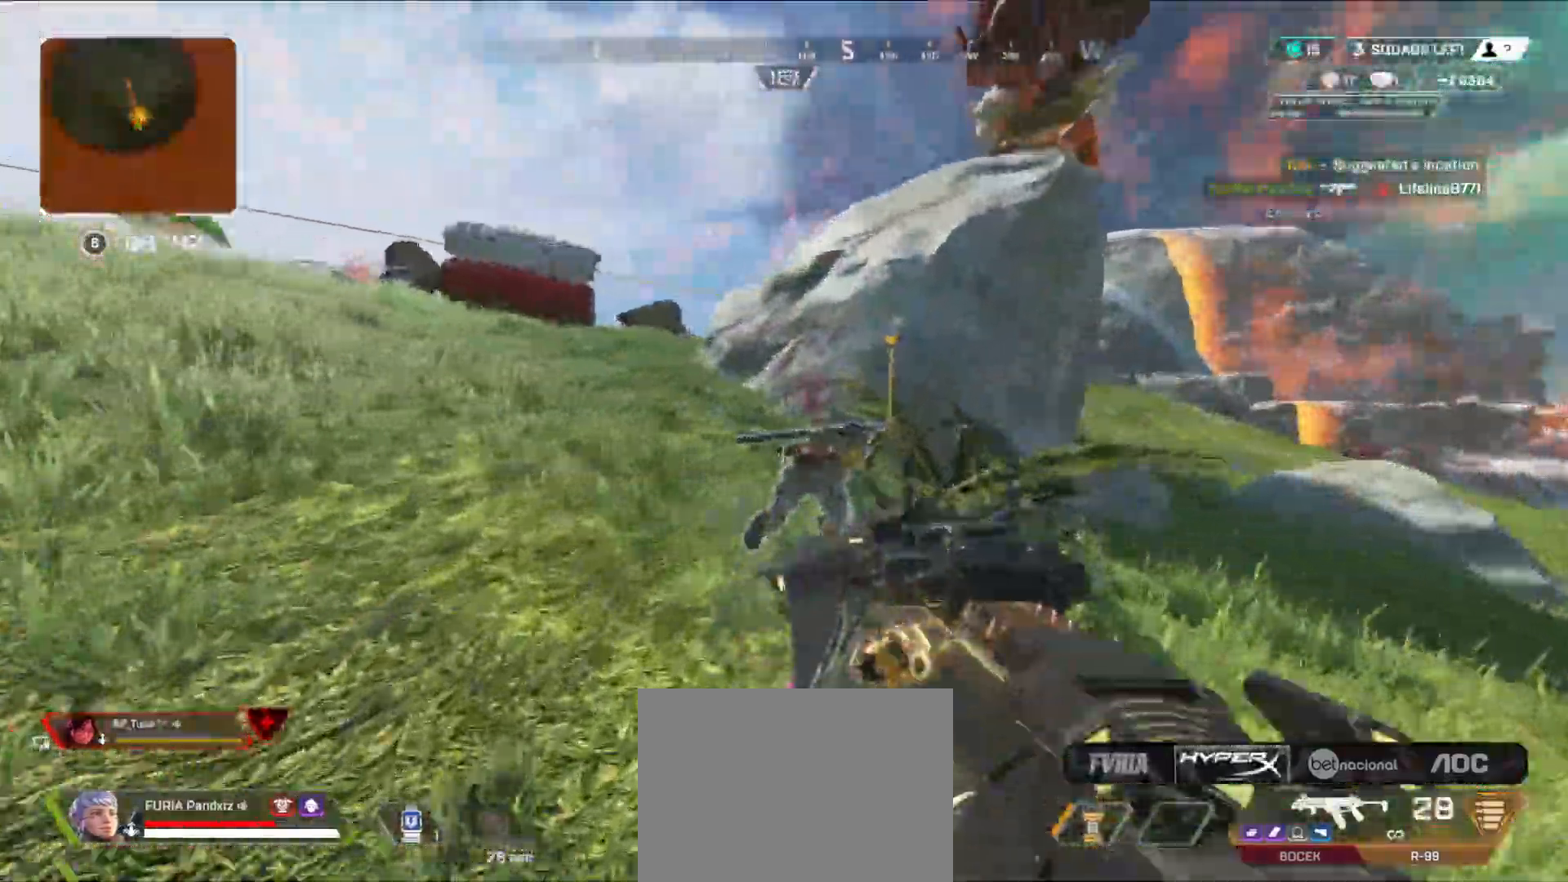
{"buttons": ["X"], "left_stick": "right", "right_stick": "left", "events": [[17, "left_stick", "up-right"], [17, "right_stick", "left"], [184, "right_stick", "center"], [317, "X", "down"], [484, "left_stick", "right"], [484, "right_stick", "left"]]}
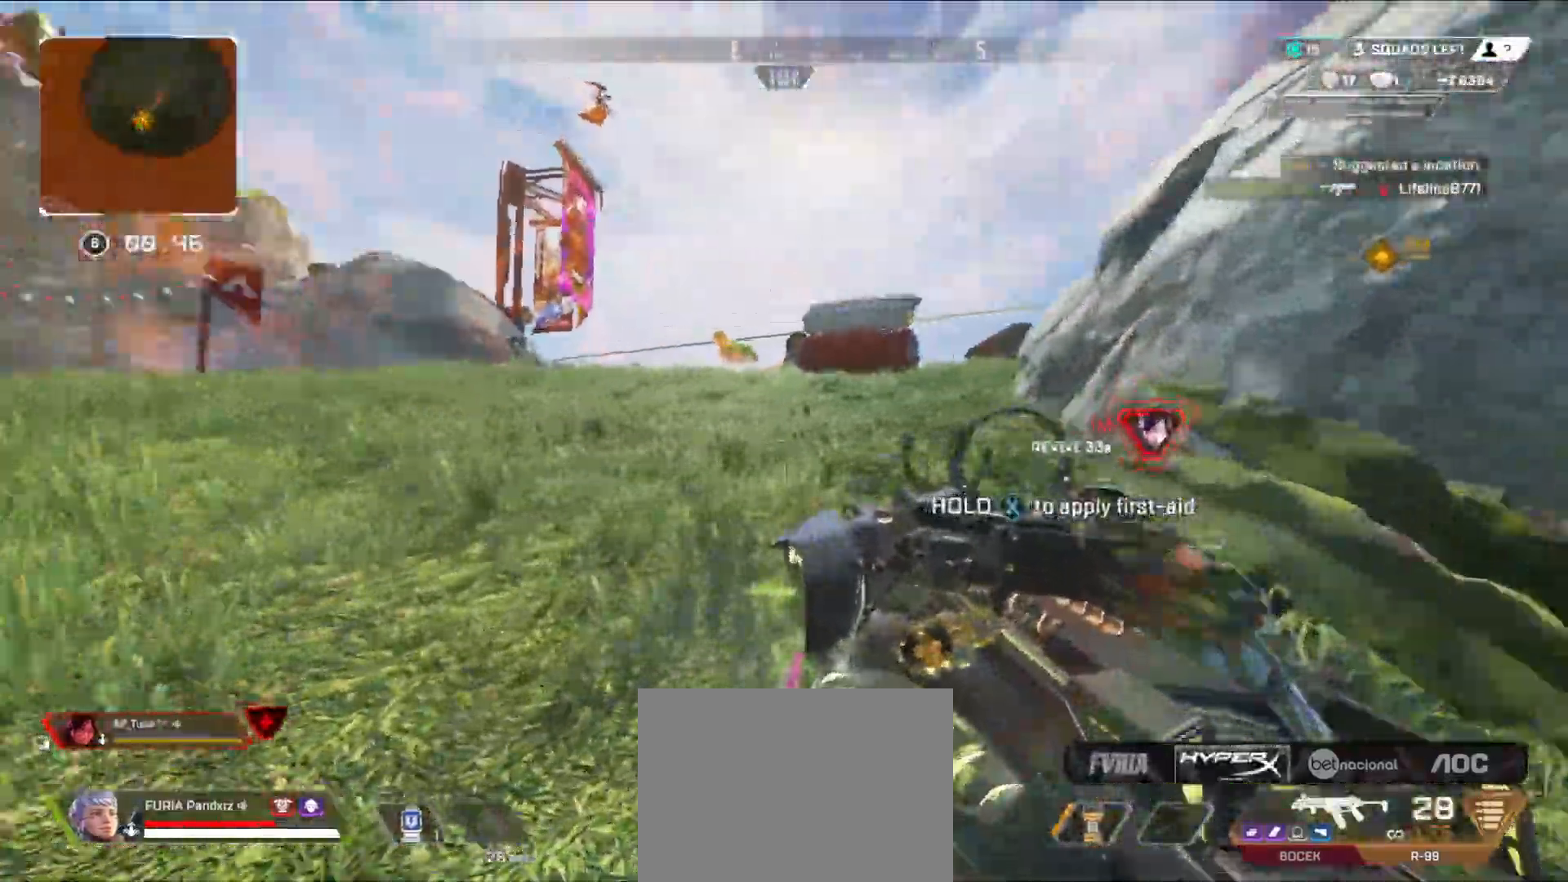
{"buttons": ["B"], "left_stick": "right", "right_stick": "left", "events": [[133, "X", "up"], [150, "right_stick", "center"], [350, "B", "down"], [350, "right_stick", "left"]]}
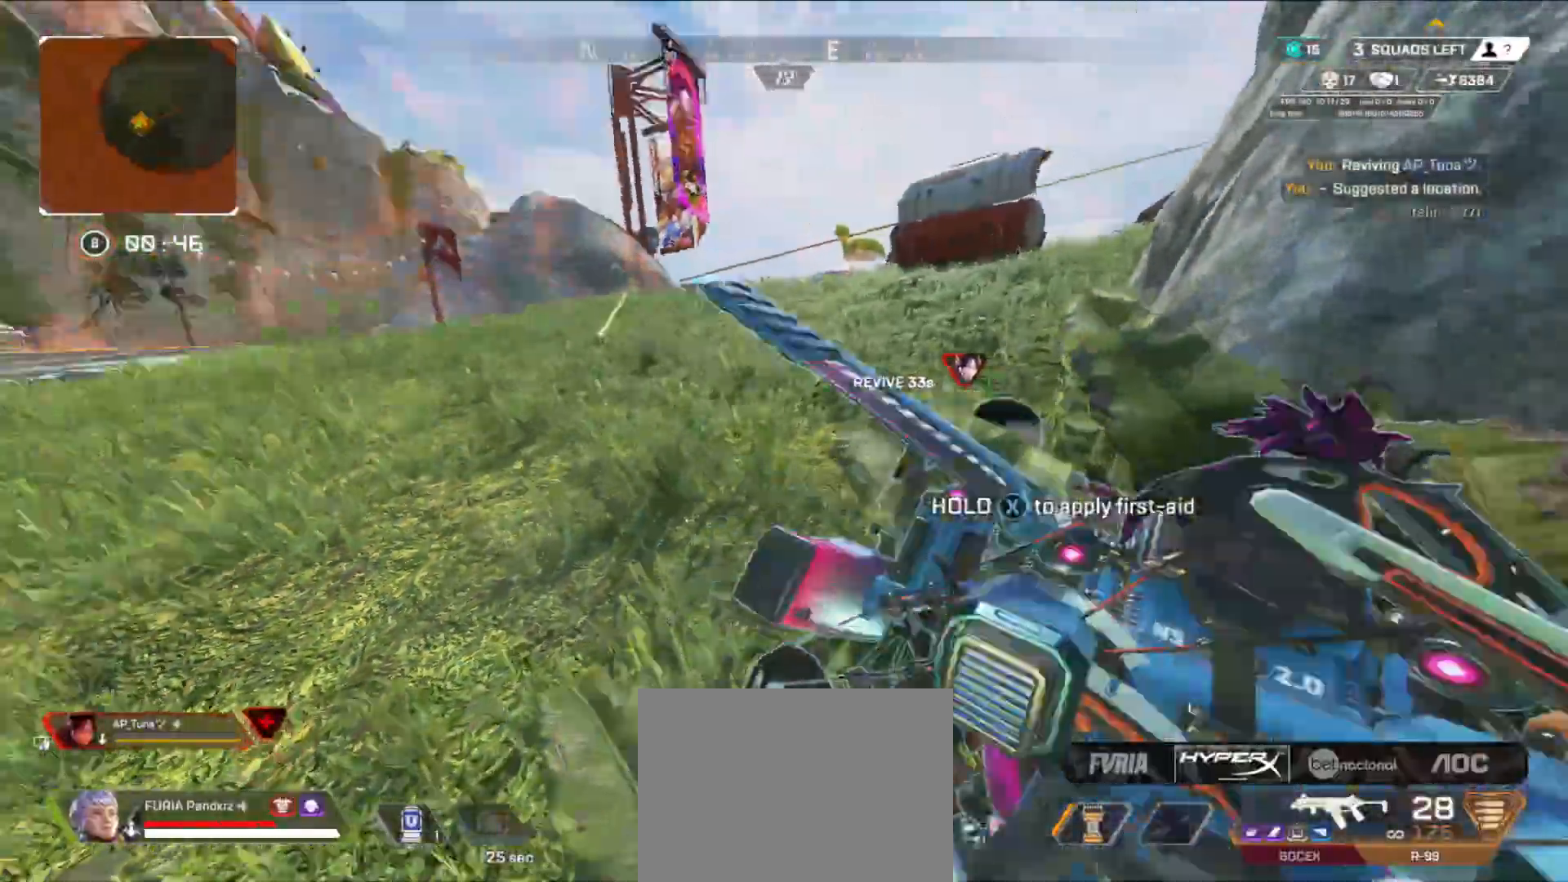
{"buttons": ["L2"], "left_stick": "left", "right_stick": "center", "events": [[50, "right_stick", "center"], [217, "left_stick", "down"], [317, "left_stick", "left"], [451, "B", "up"], [501, "L2", "down"]]}
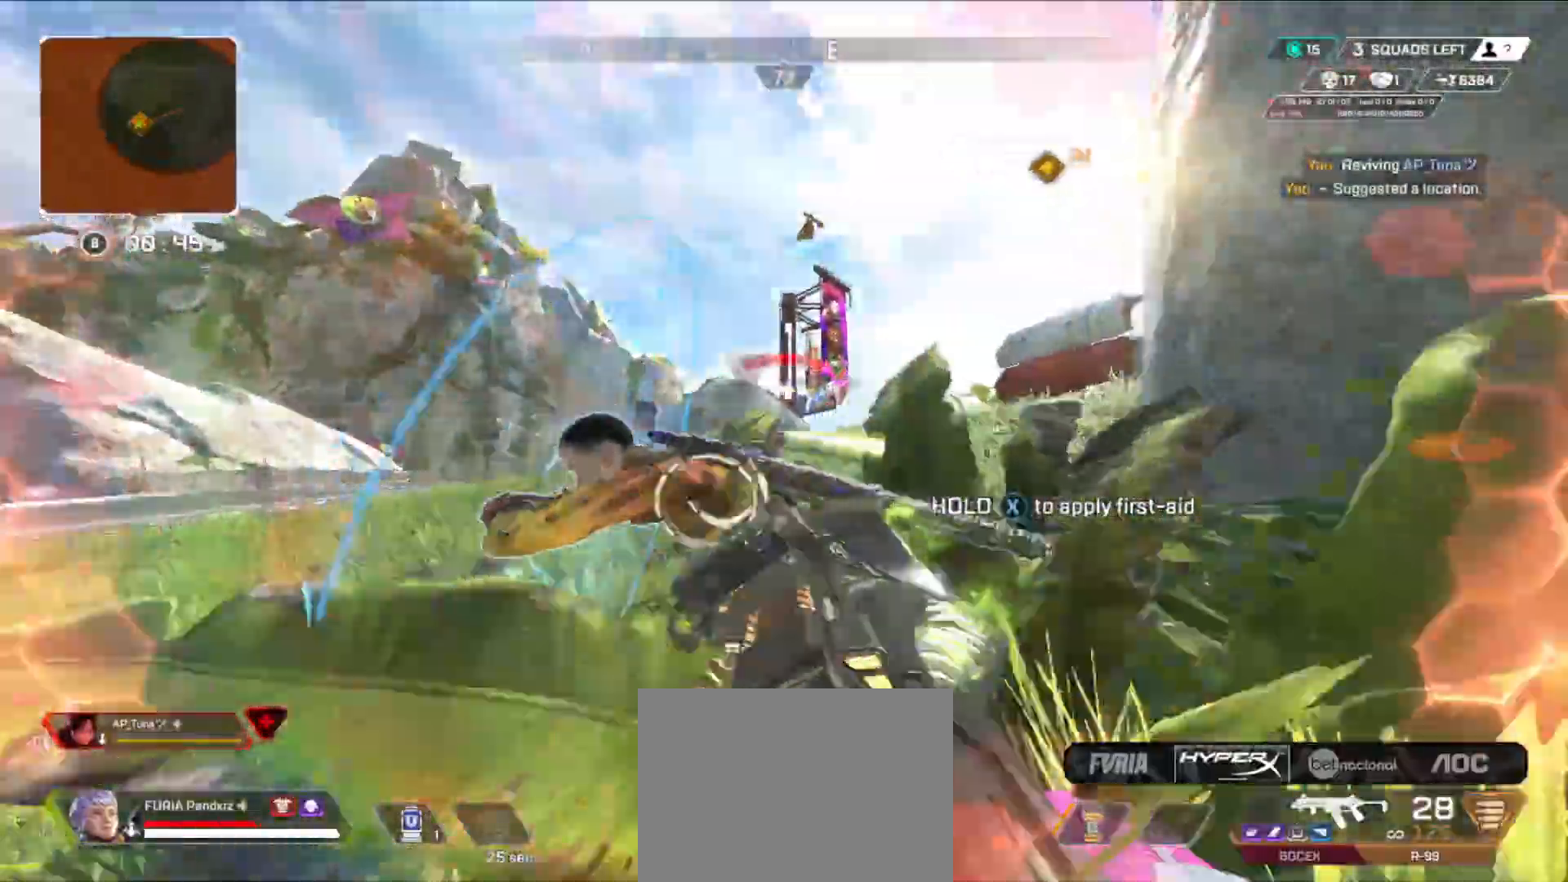
{"buttons": ["L2", "R2"], "left_stick": "left", "right_stick": "down-right", "events": [[200, "R2", "down"], [450, "right_stick", "down-right"]]}
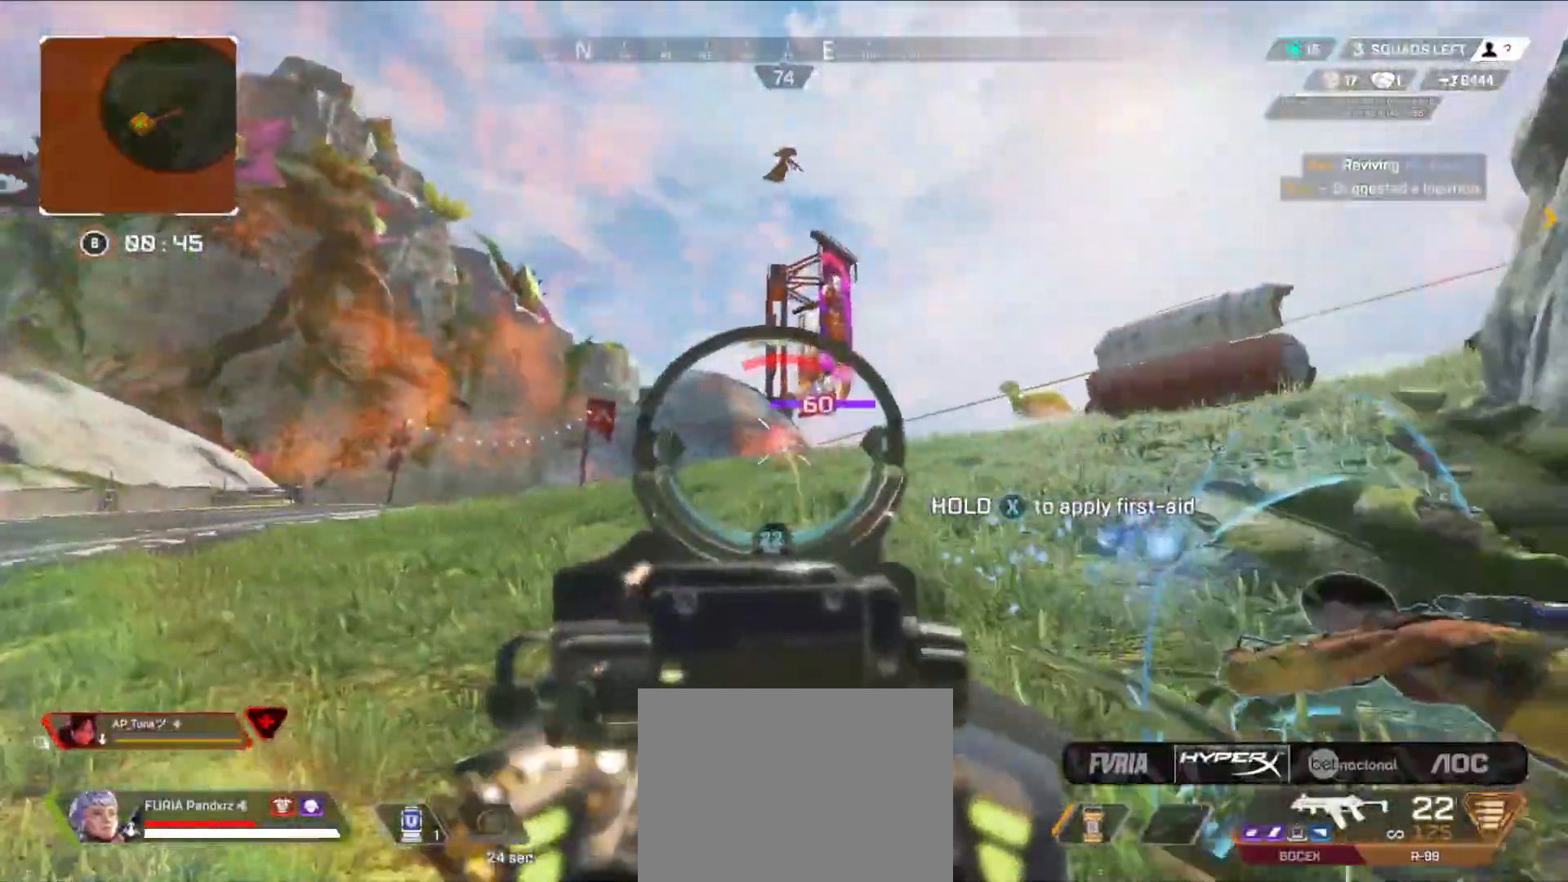
{"buttons": ["L2", "R2"], "left_stick": "left", "right_stick": "center", "events": [[217, "right_stick", "center"]]}
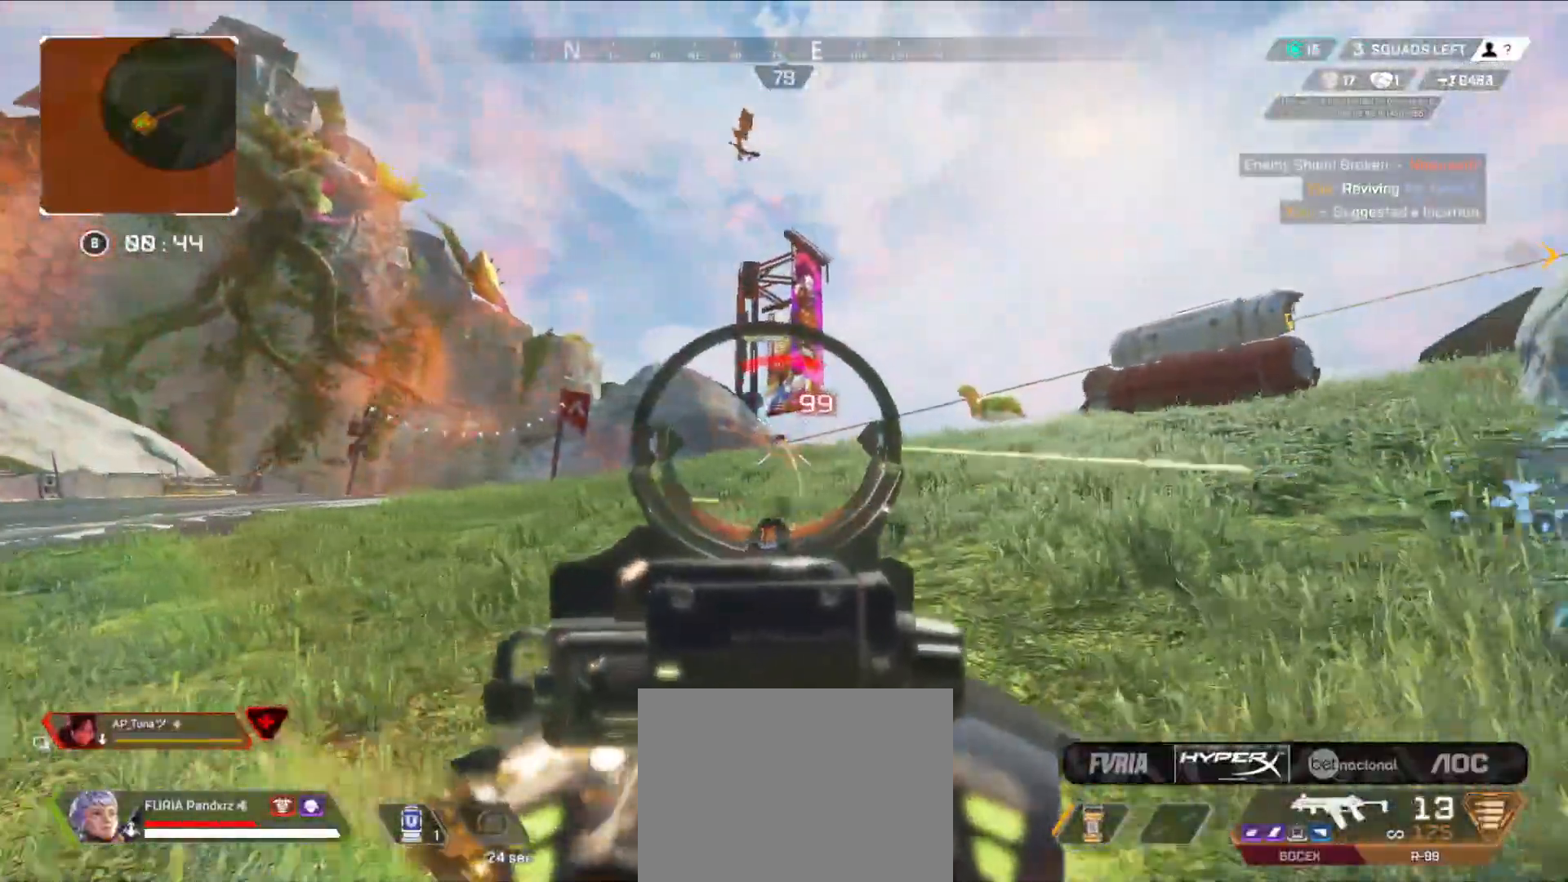
{"buttons": ["X"], "left_stick": "right", "right_stick": "center", "events": [[250, "left_stick", "right"], [350, "left_stick", "center"], [367, "X", "down"], [400, "L2", "up"], [417, "R2", "up"], [417, "X", "up"], [434, "left_stick", "right"], [467, "X", "down"]]}
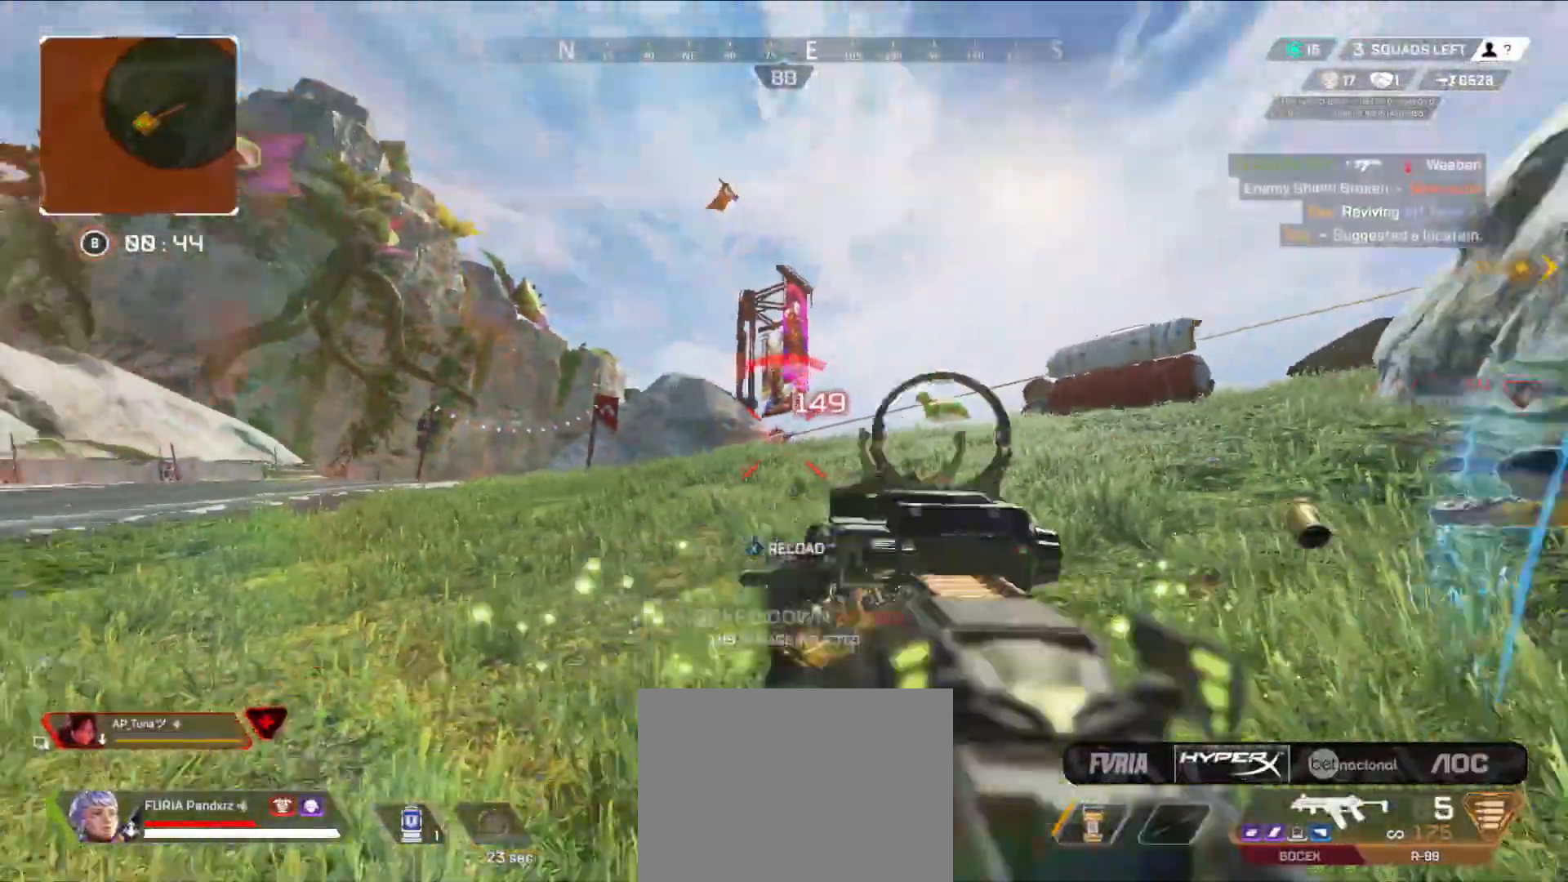
{"buttons": [], "left_stick": "up-right", "right_stick": "right", "events": [[34, "X", "up"], [84, "B", "down"], [134, "right_stick", "right"], [317, "left_stick", "up-right"], [351, "B", "up"], [384, "right_stick", "center"], [501, "right_stick", "right"]]}
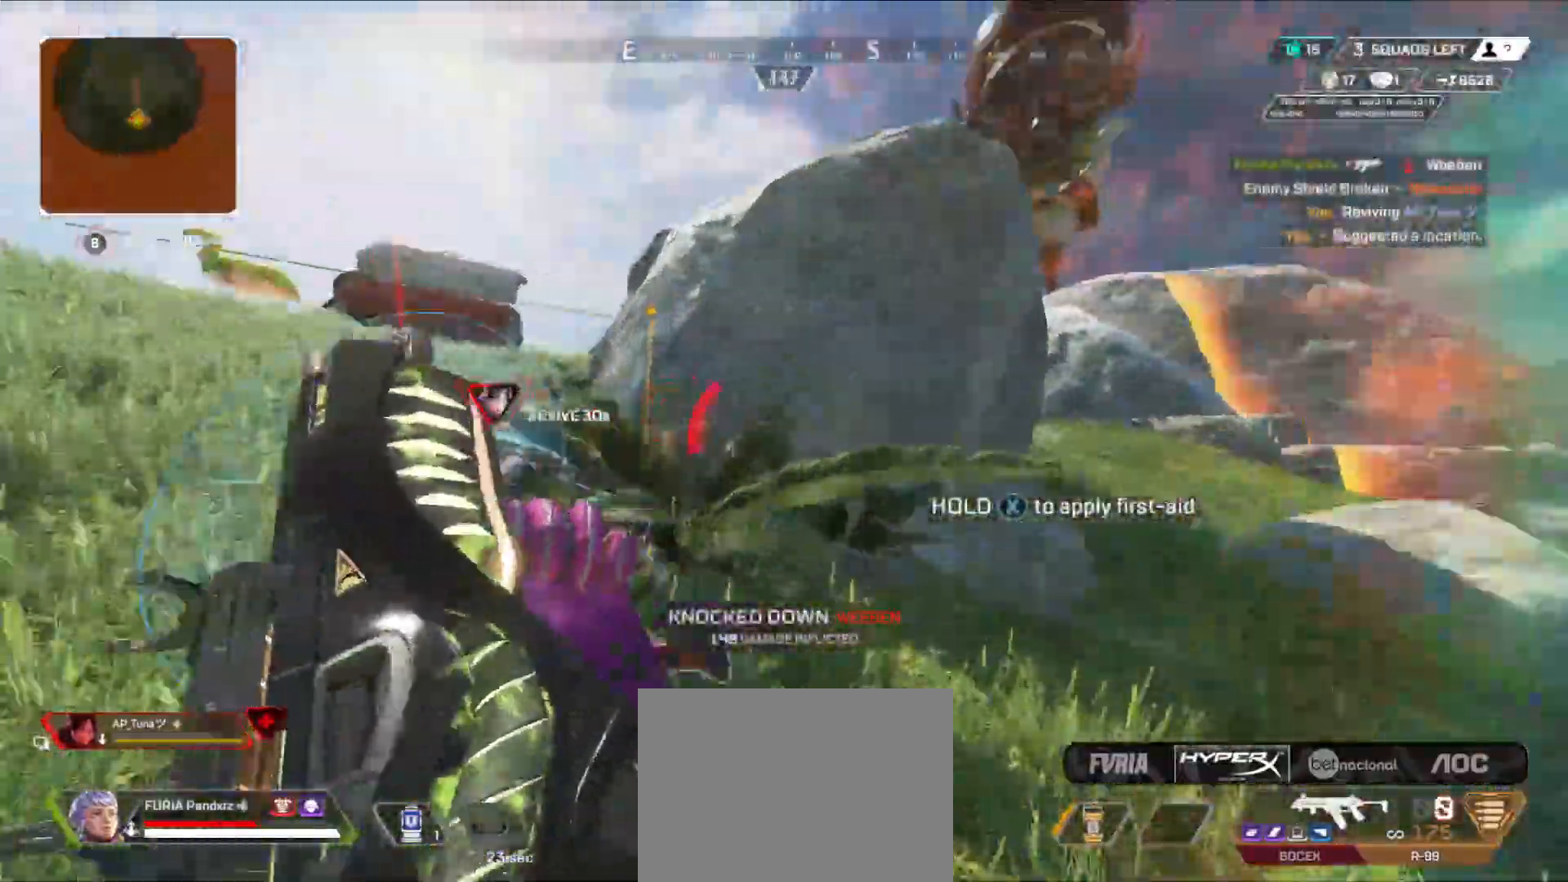
{"buttons": ["B"], "left_stick": "up", "right_stick": "left", "events": [[117, "right_stick", "center"], [183, "left_stick", "up-left"], [300, "B", "down"], [317, "left_stick", "up"], [317, "right_stick", "left"]]}
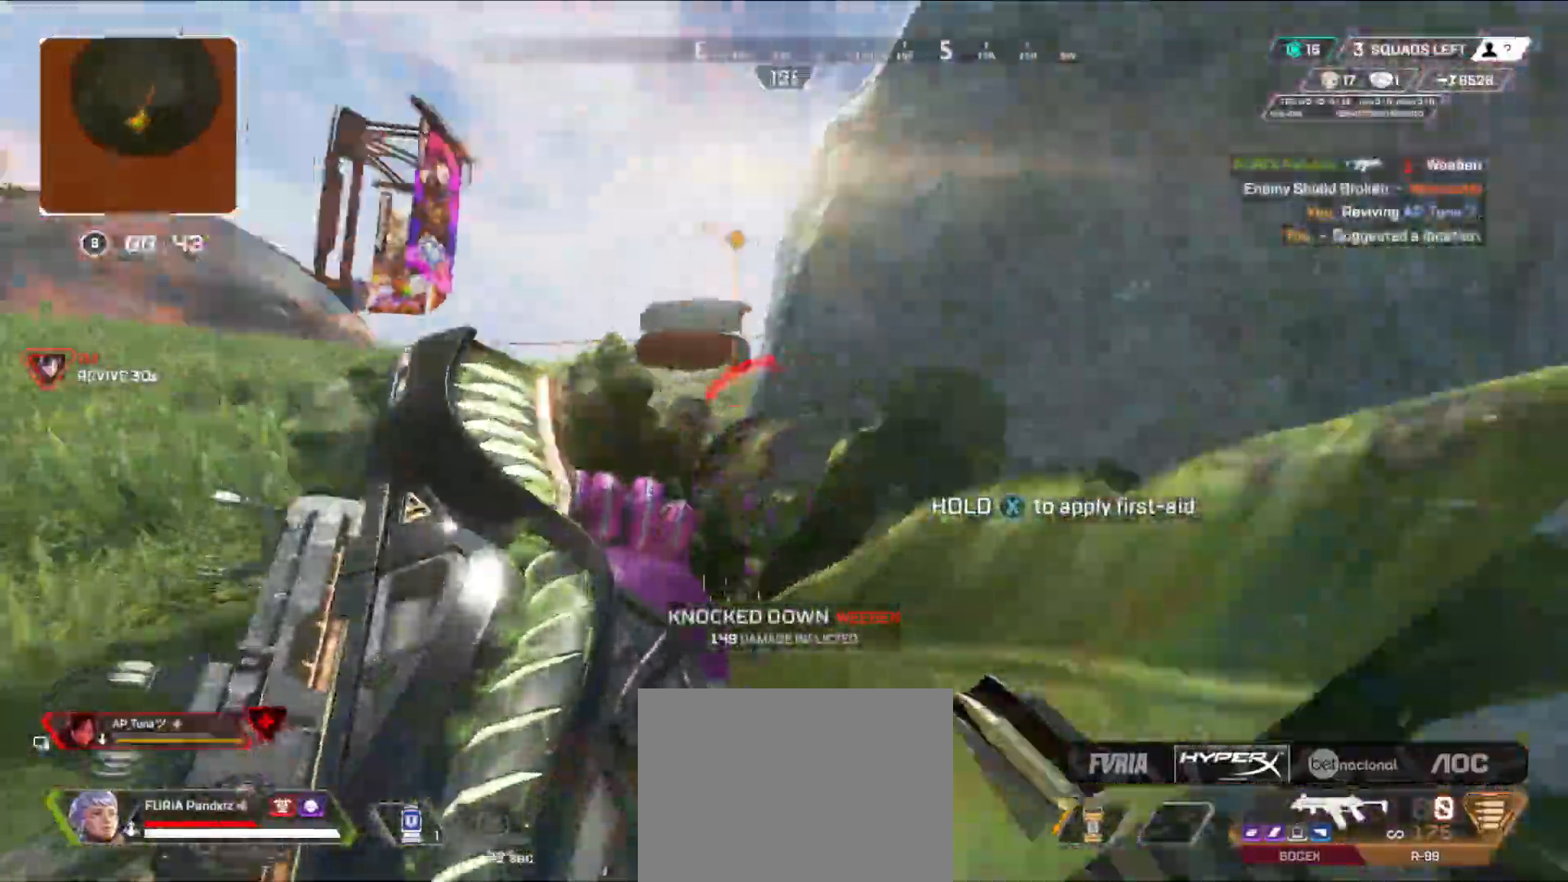
{"buttons": [], "left_stick": "center", "right_stick": "center", "events": [[84, "right_stick", "center"], [100, "B", "up"], [167, "left_stick", "up-left"], [401, "left_stick", "center"]]}
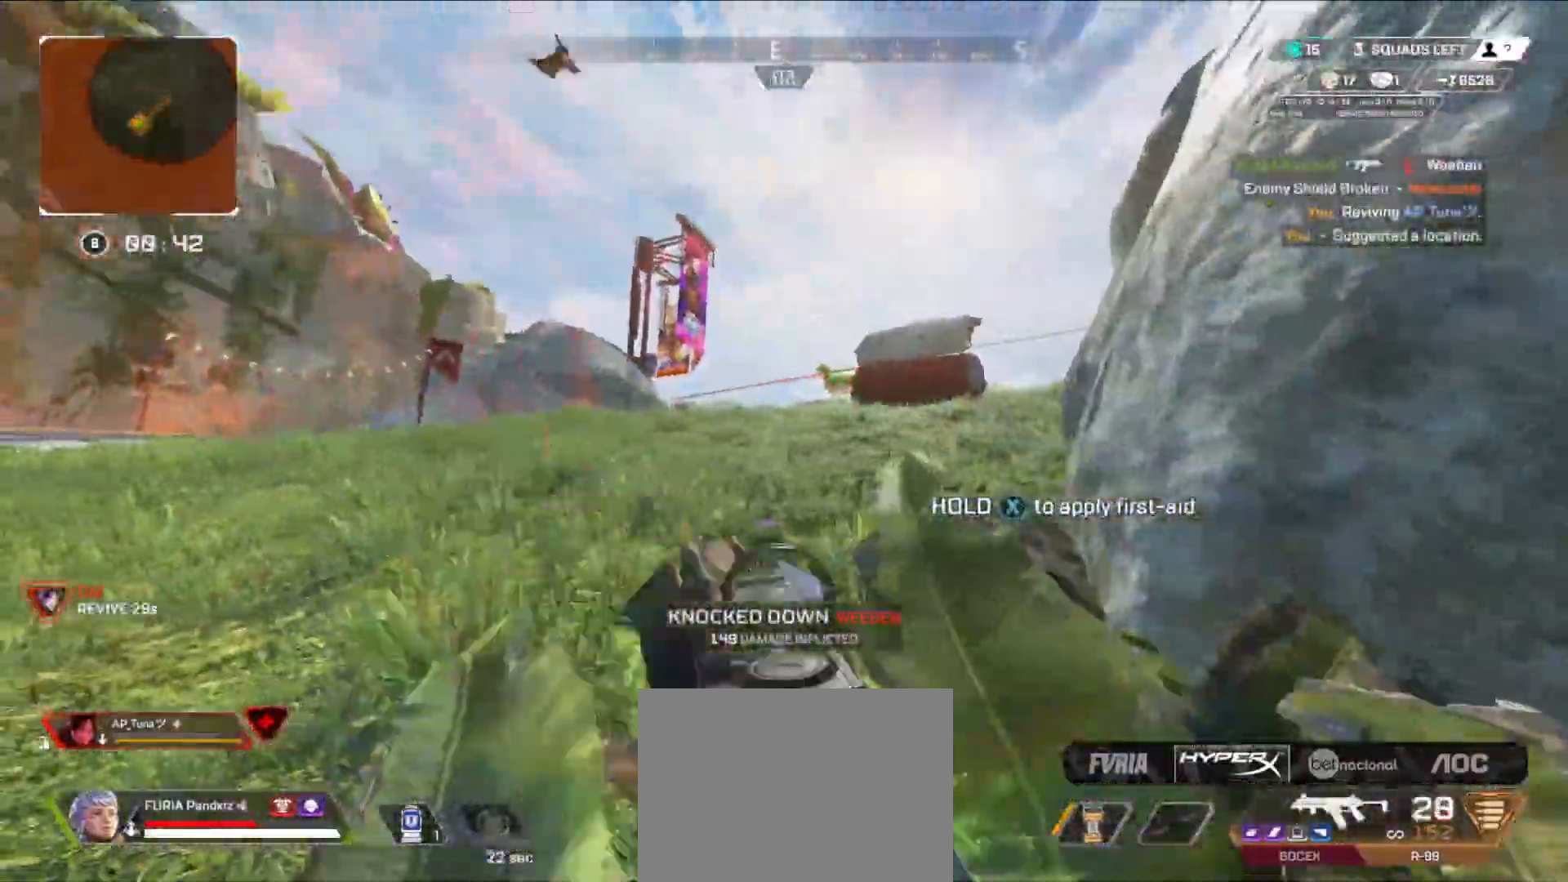
{"buttons": [], "left_stick": "down", "right_stick": "center", "events": [[33, "DPAD_UP", "down"], [83, "B", "down"], [117, "DPAD_UP", "up"], [183, "right_stick", "right"], [233, "left_stick", "up-left"], [283, "right_stick", "center"], [434, "B", "up"], [434, "left_stick", "down"]]}
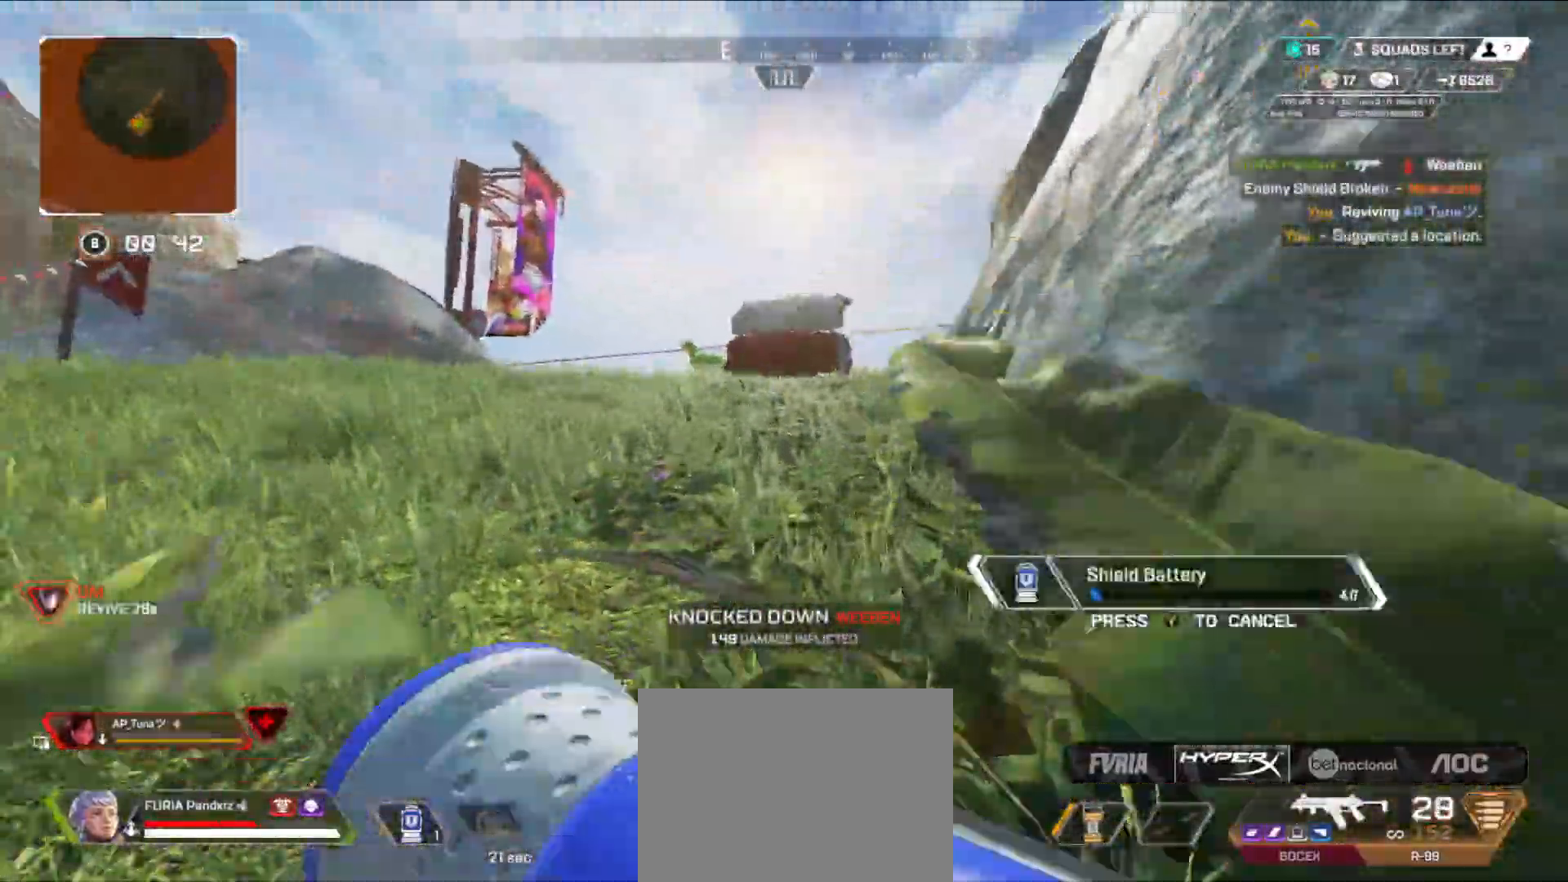
{"buttons": [], "left_stick": "left", "right_stick": "center", "events": [[34, "right_stick", "left"], [117, "right_stick", "center"], [251, "A", "down"], [284, "left_stick", "right"], [334, "A", "up"], [367, "left_stick", "up-left"], [467, "left_stick", "left"]]}
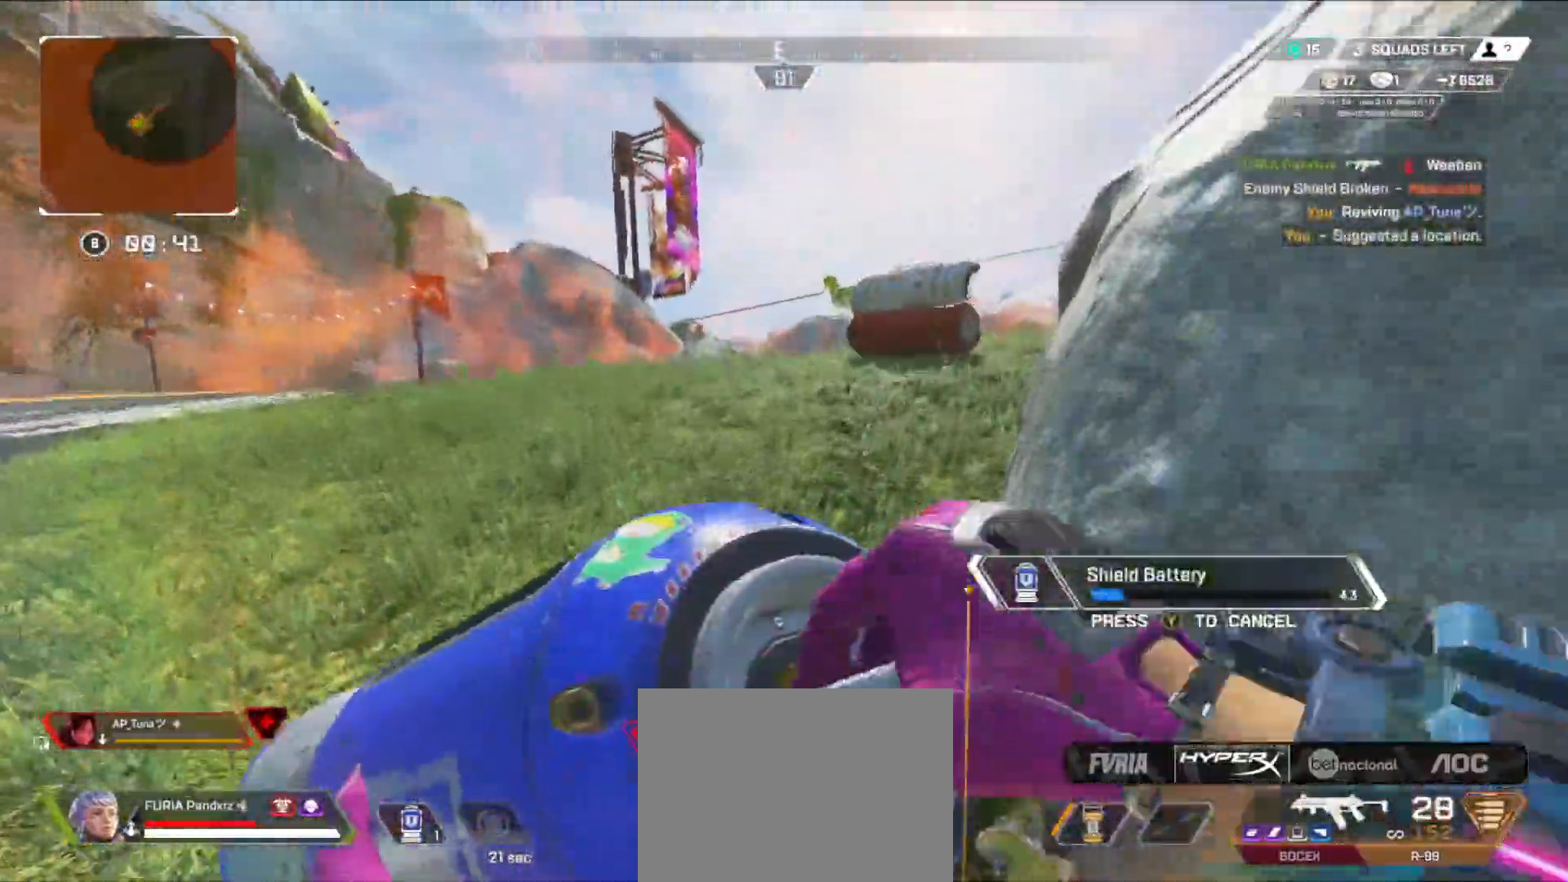
{"buttons": [], "left_stick": "down-right", "right_stick": "center", "events": [[367, "left_stick", "down"], [417, "left_stick", "down-right"]]}
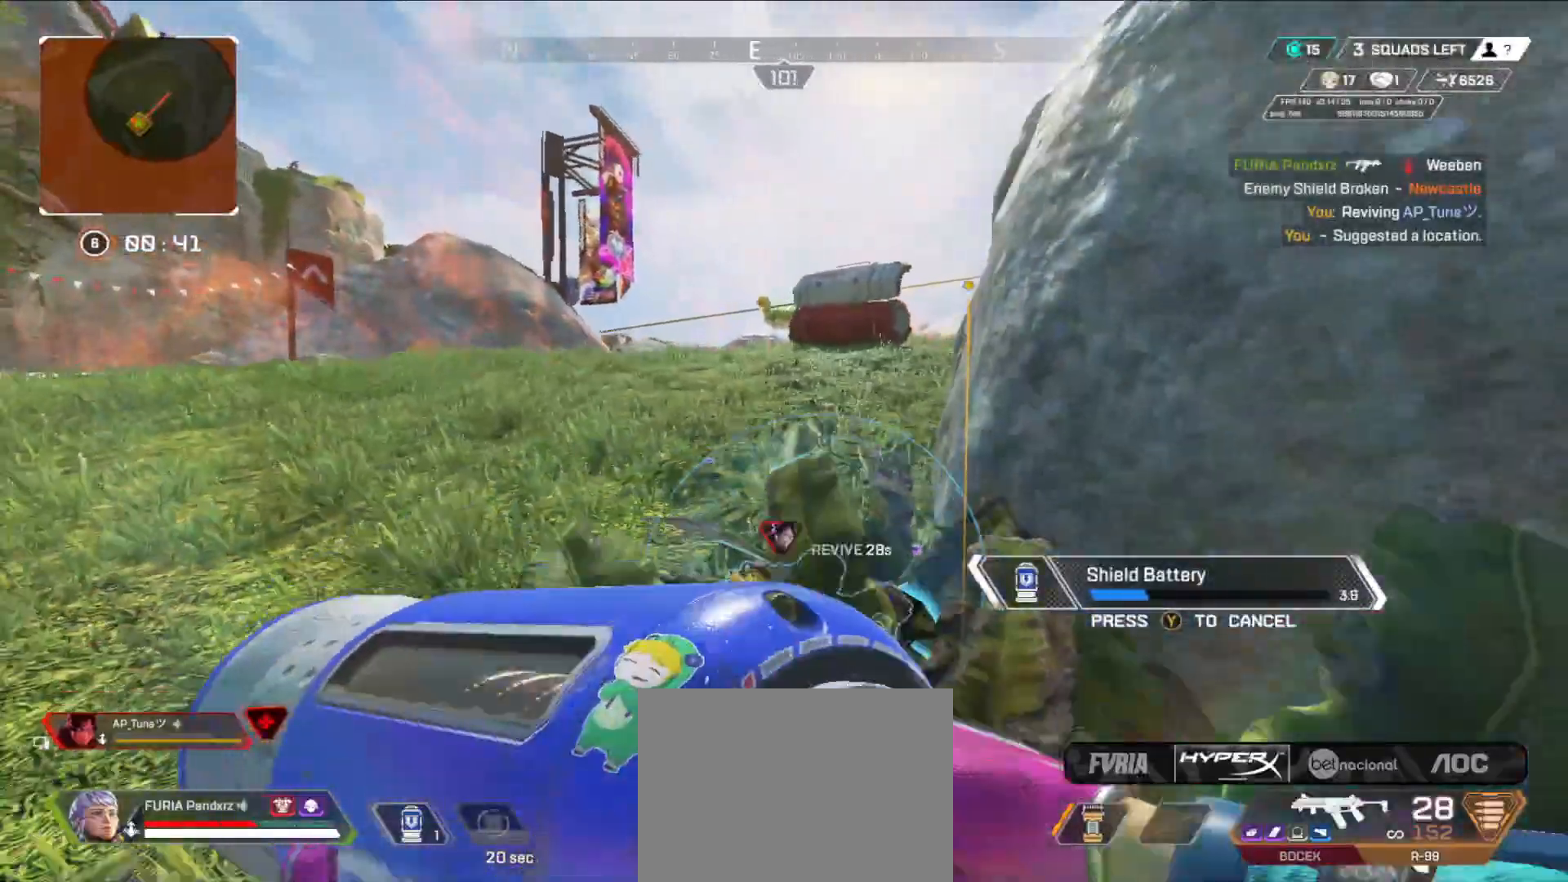
{"buttons": ["X"], "left_stick": "up-left", "right_stick": "center", "events": [[183, "Y", "down"], [233, "Y", "up"], [317, "left_stick", "up-left"], [350, "X", "down"]]}
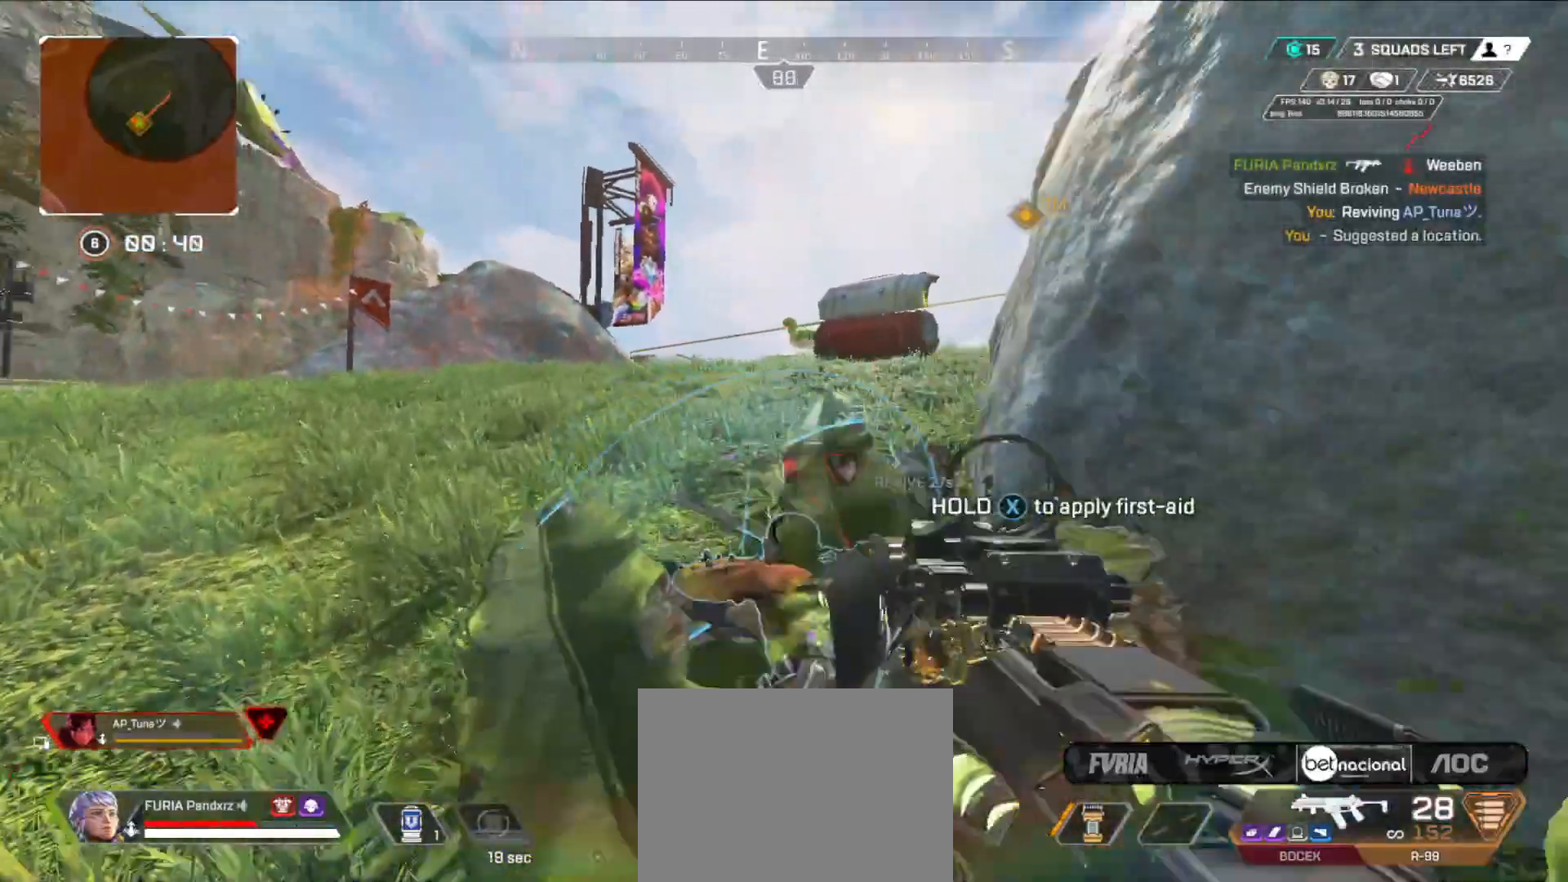
{"buttons": ["X"], "left_stick": "center", "right_stick": "center", "events": [[50, "left_stick", "center"], [217, "DPAD_UP", "down"], [384, "right_stick", "down-right"], [467, "DPAD_UP", "up"], [467, "right_stick", "center"]]}
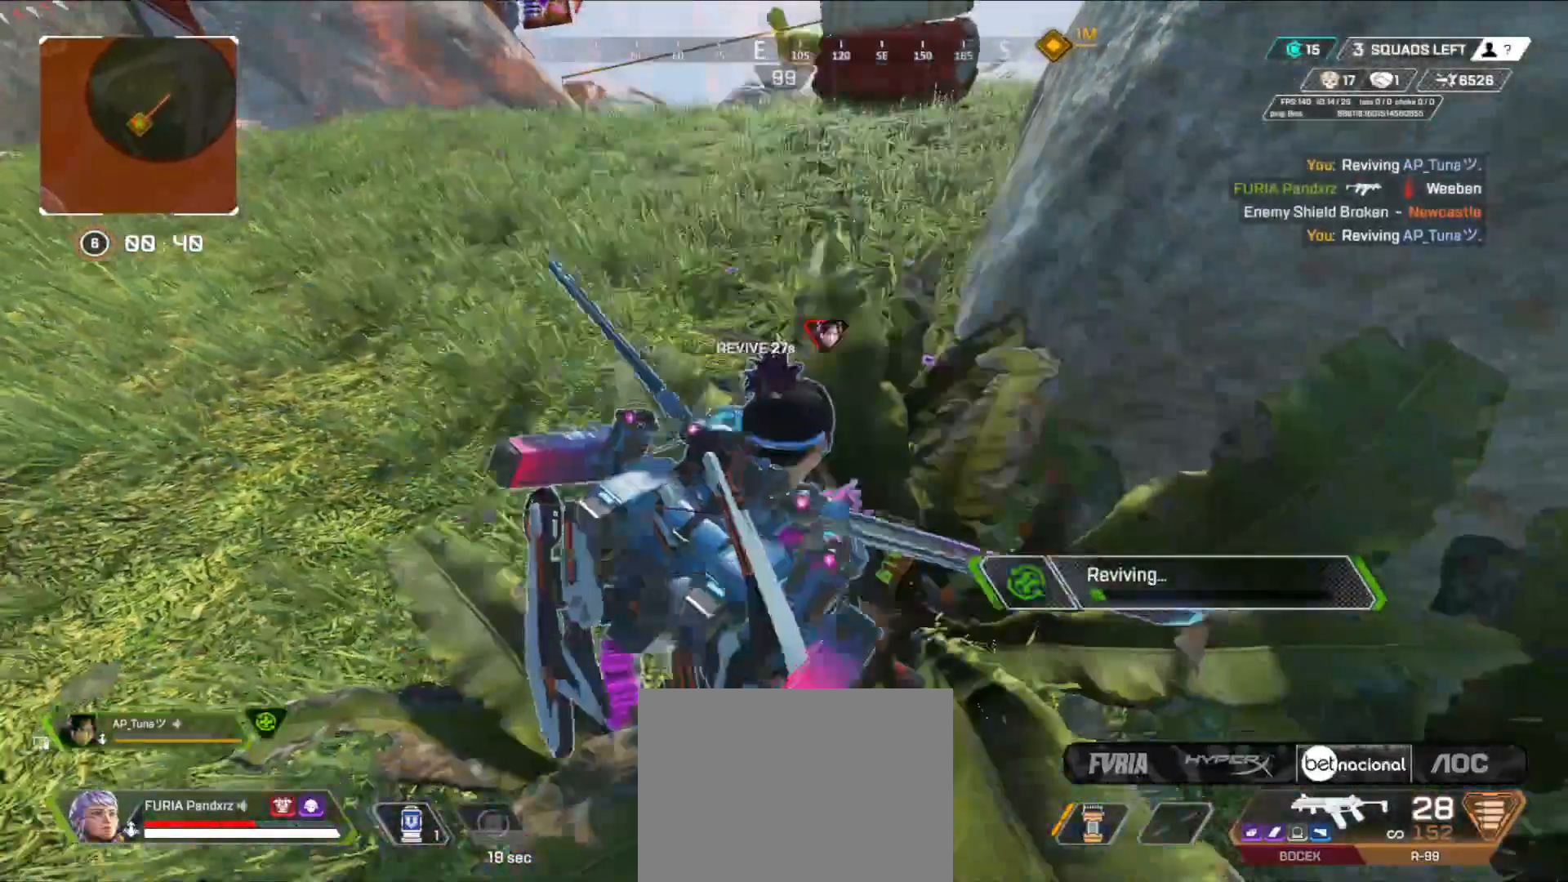
{"buttons": ["X"], "left_stick": "center", "right_stick": "center", "events": []}
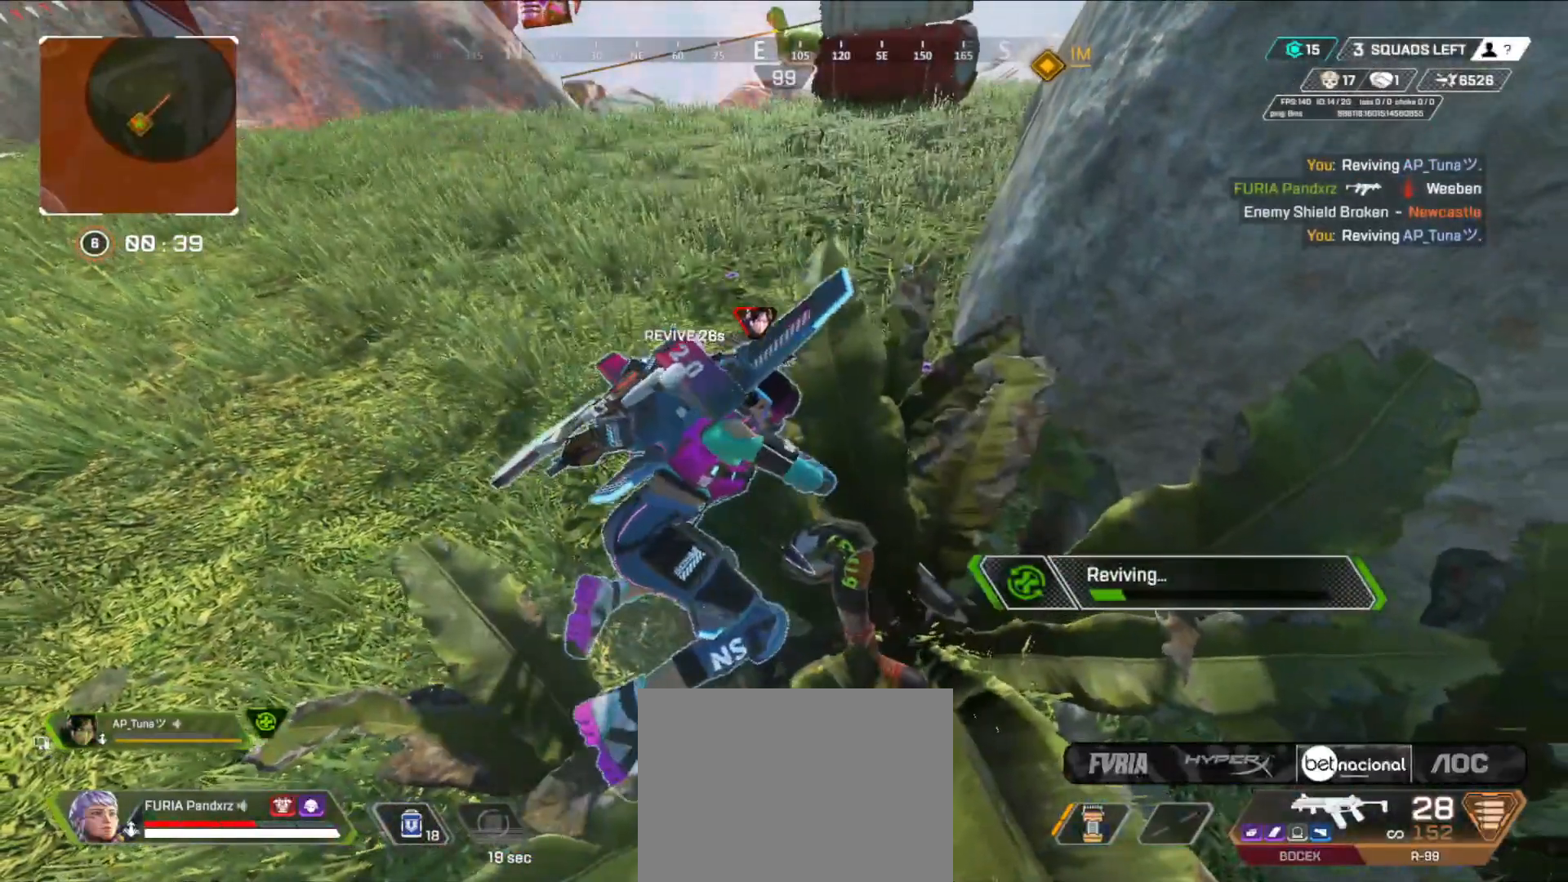
{"buttons": ["X"], "left_stick": "center", "right_stick": "center", "events": []}
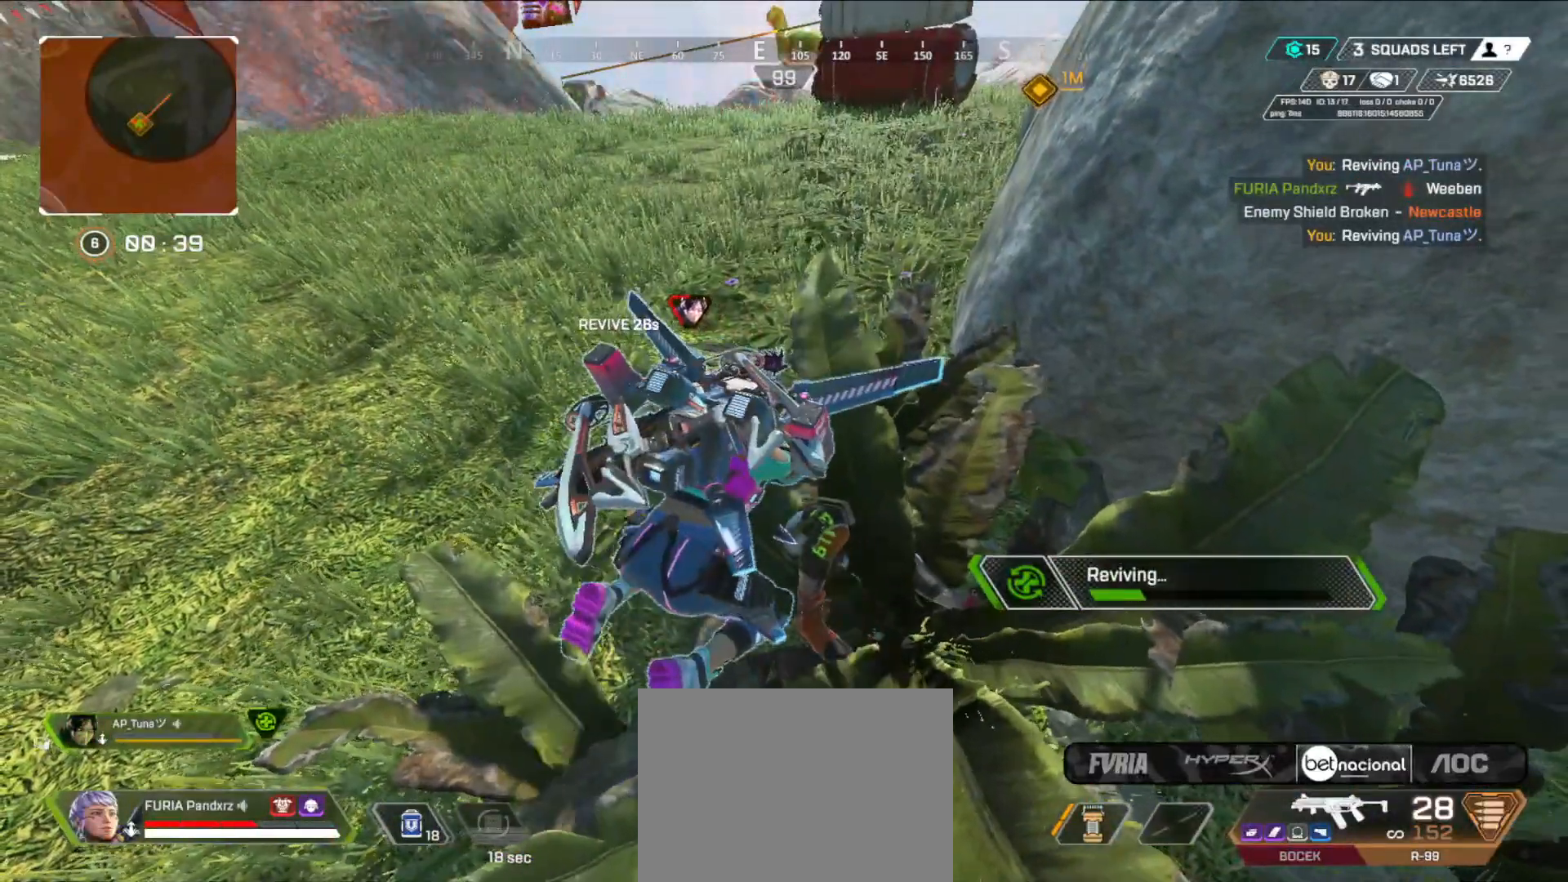
{"buttons": ["X"], "left_stick": "center", "right_stick": "center", "events": []}
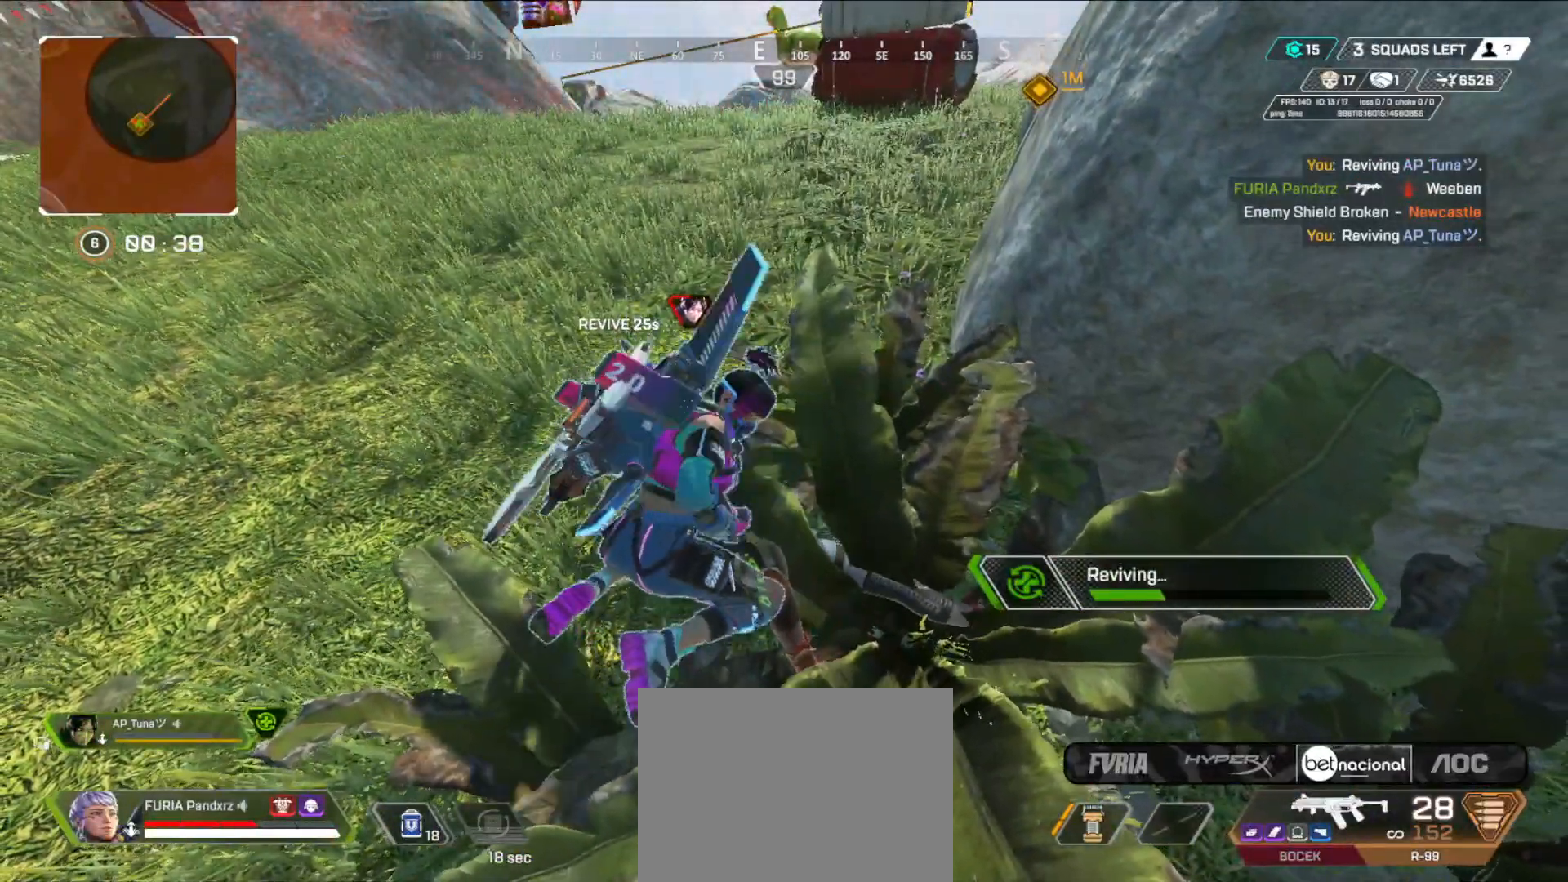
{"buttons": ["X"], "left_stick": "center", "right_stick": "center", "events": []}
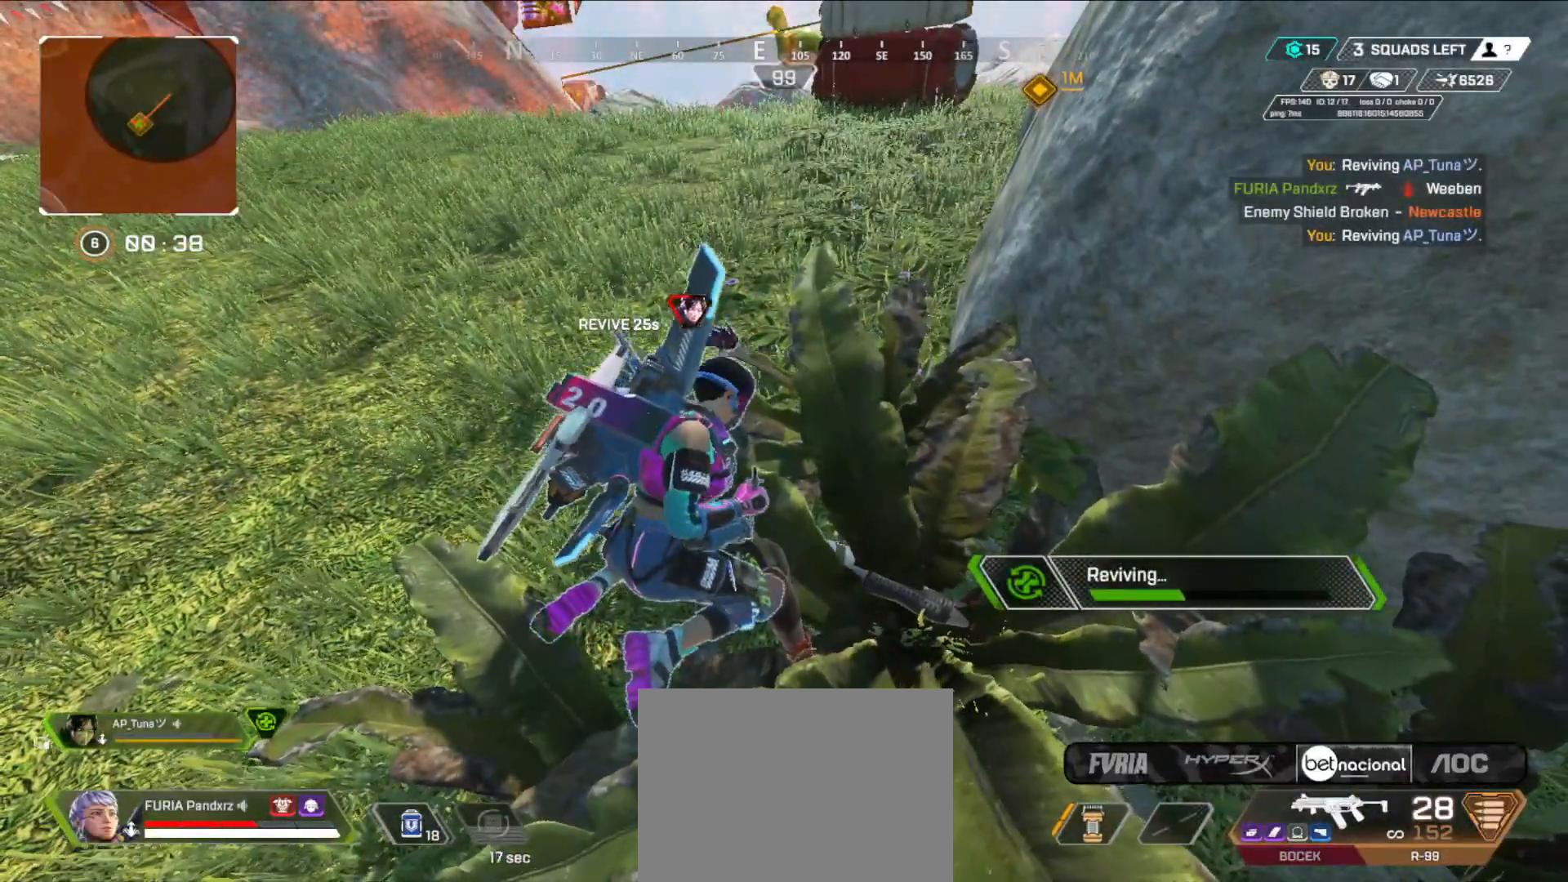
{"buttons": ["X"], "left_stick": "center", "right_stick": "center", "events": []}